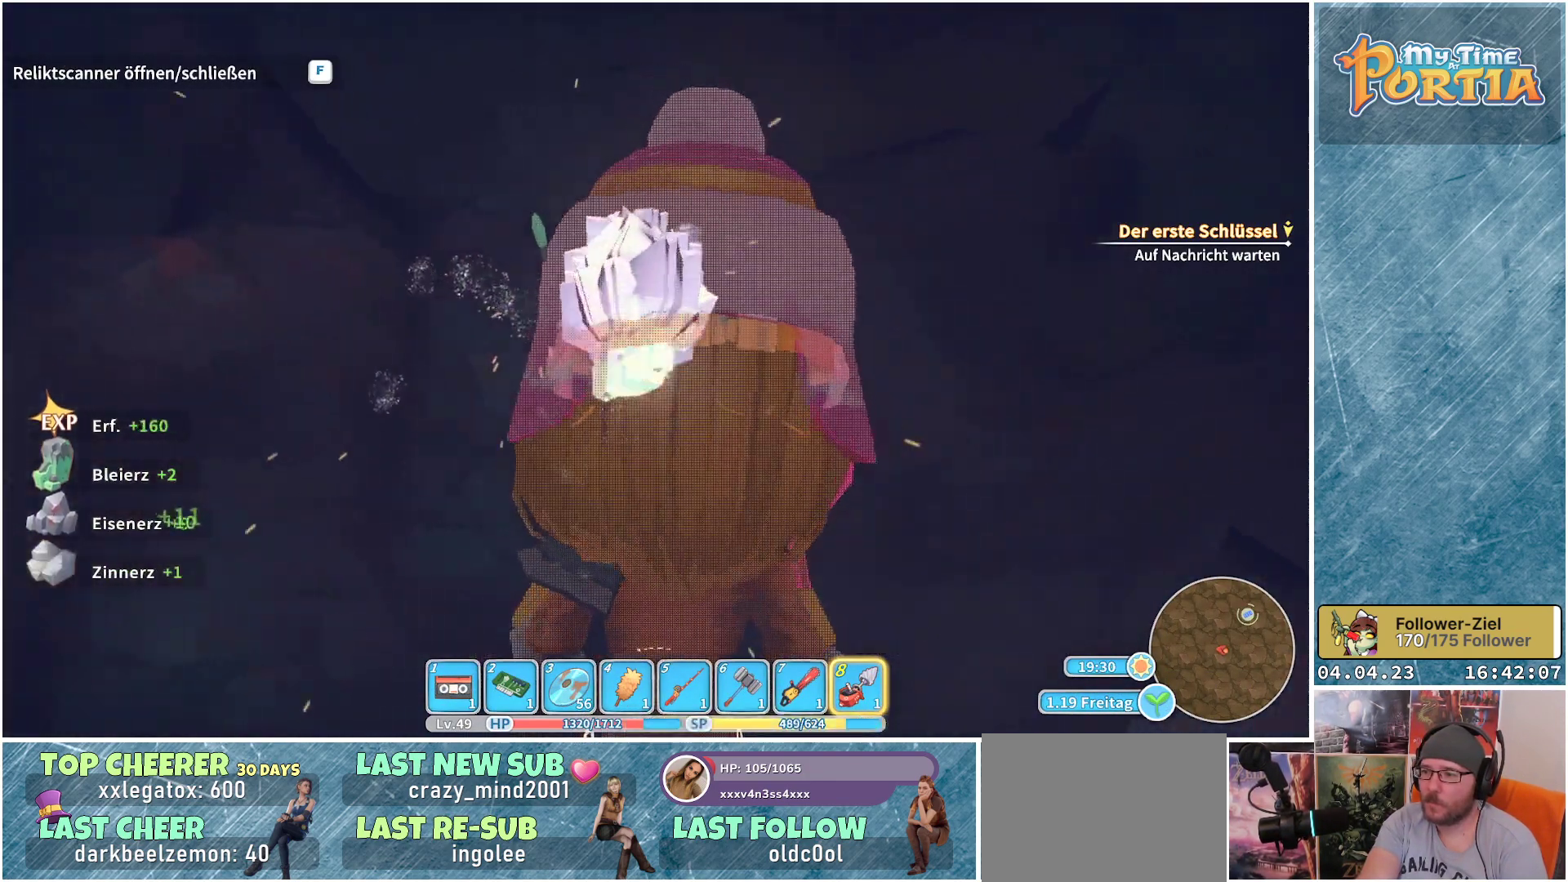
Gameplay with a controller (Xbox layout); each line is a JSON object with the inputs held at the frame after it. "events" lists button and stick changes between this image and that frame as [ms after this image, input, new state], when the widget could be followed in between.
{"buttons": [], "left_stick": "center", "right_stick": "center", "events": []}
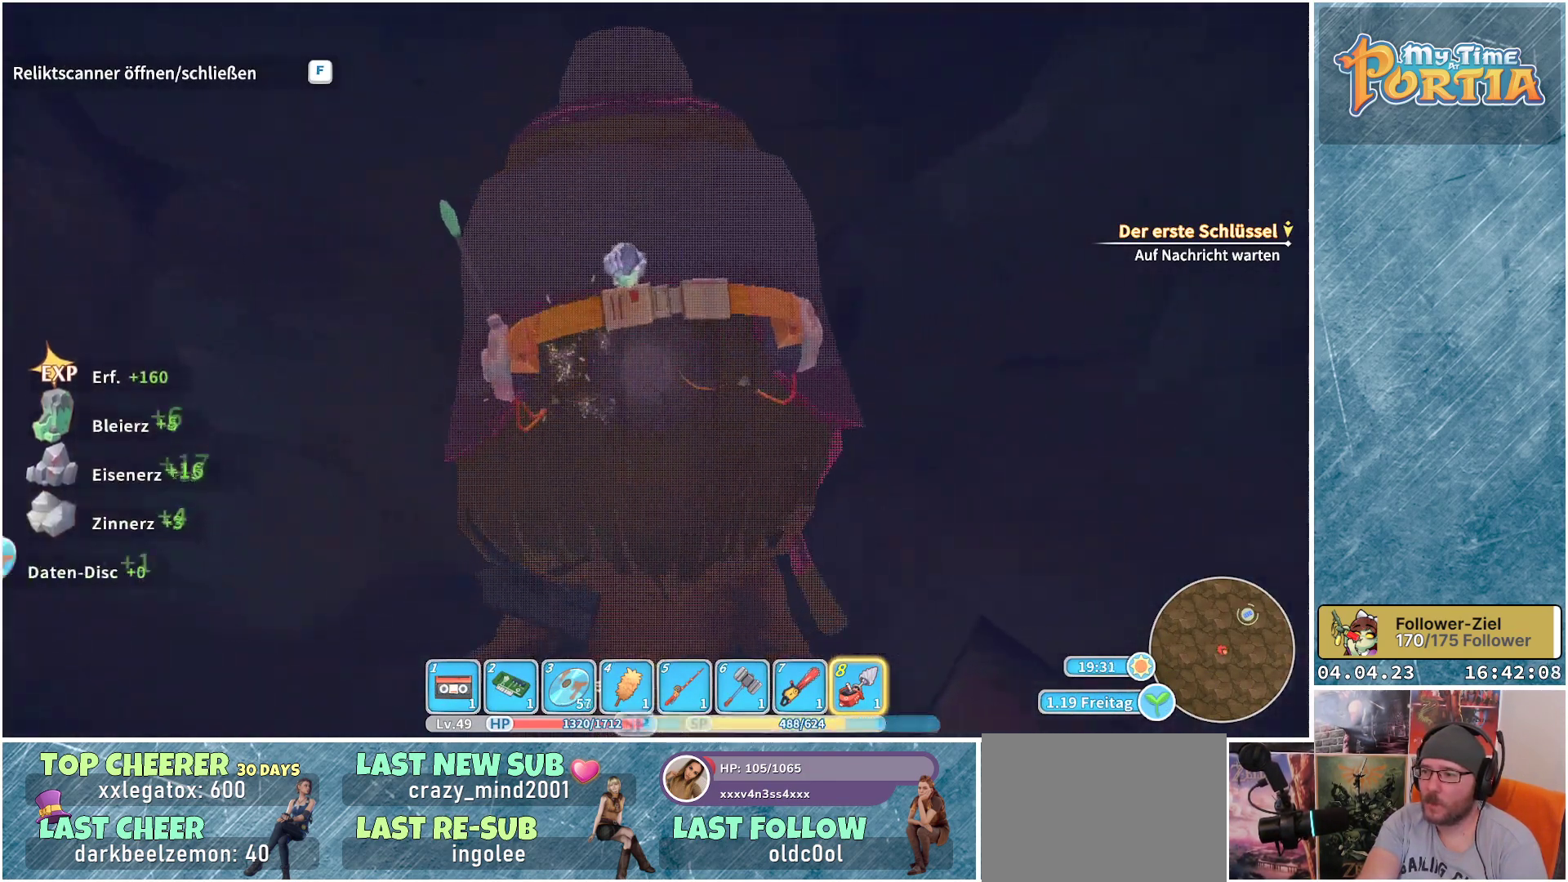
{"buttons": [], "left_stick": "center", "right_stick": "center", "events": []}
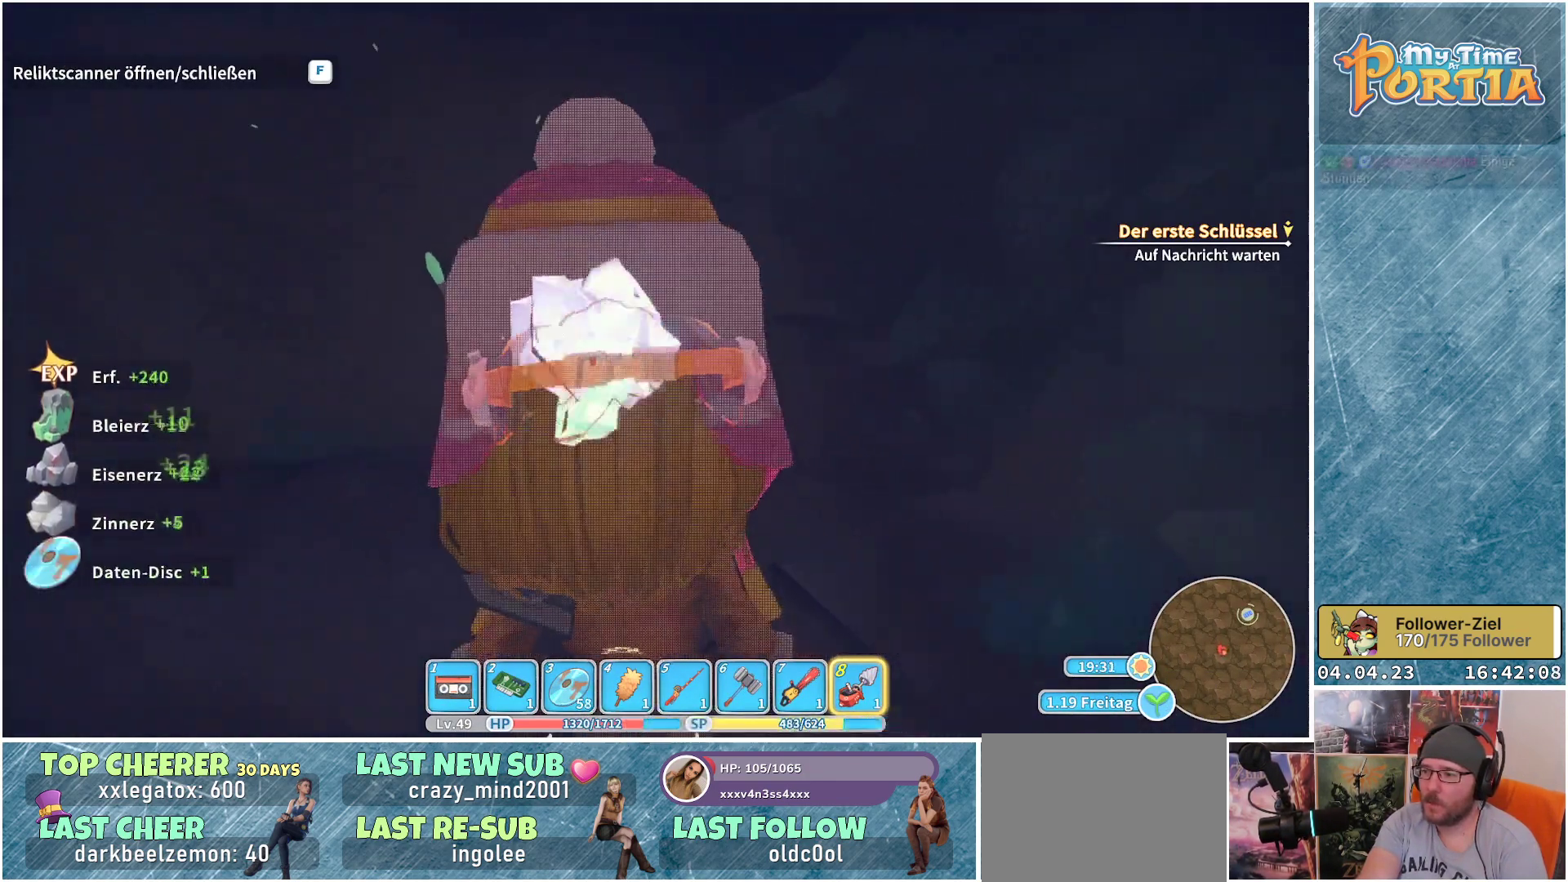
{"buttons": [], "left_stick": "center", "right_stick": "center", "events": []}
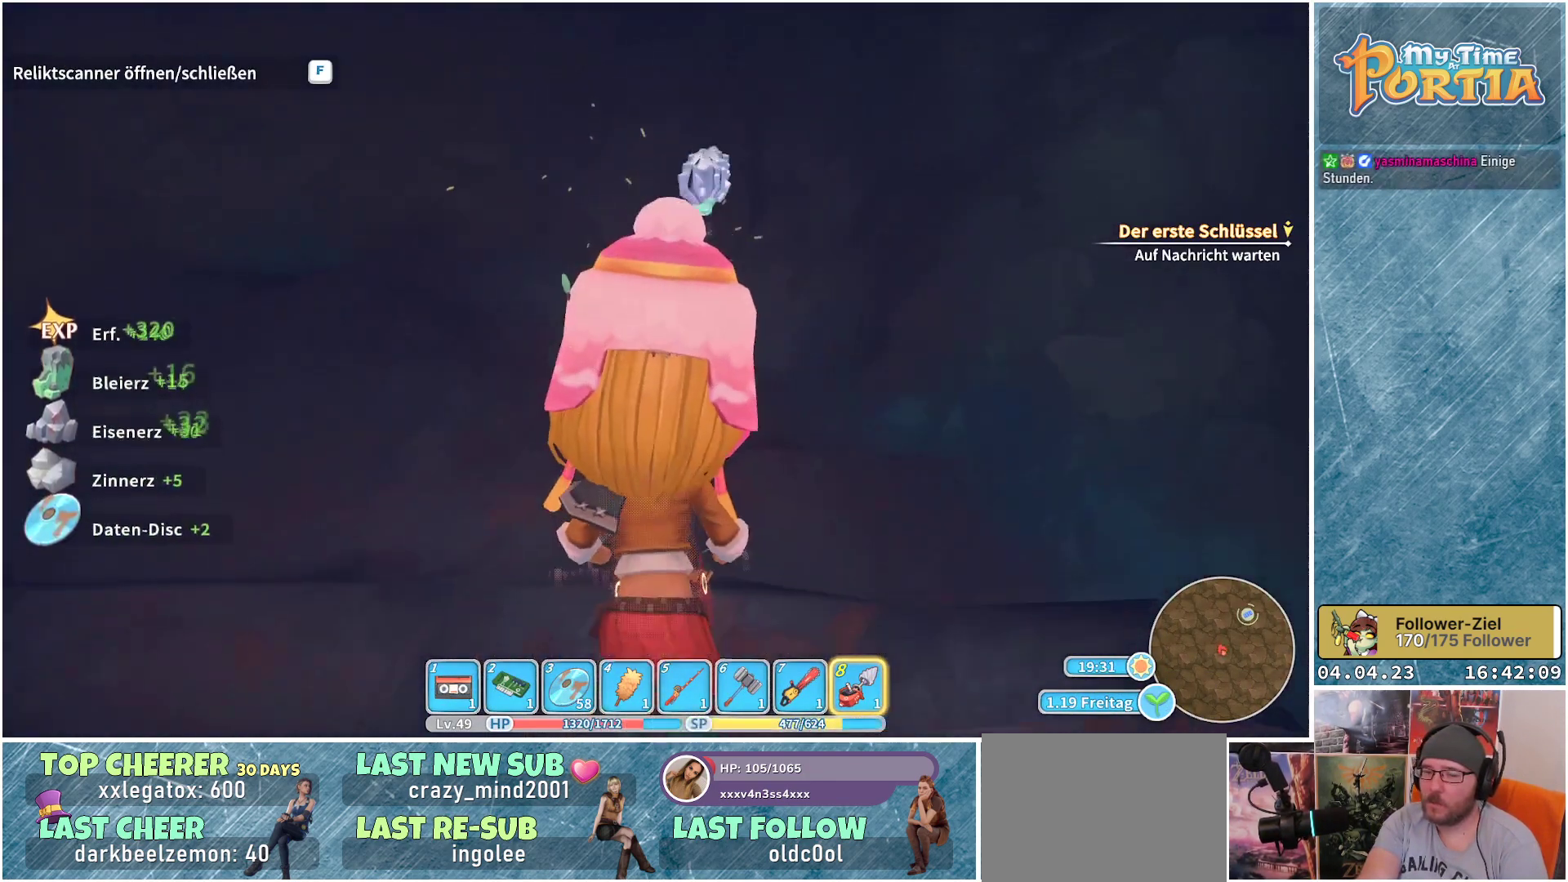
{"buttons": [], "left_stick": "center", "right_stick": "center", "events": []}
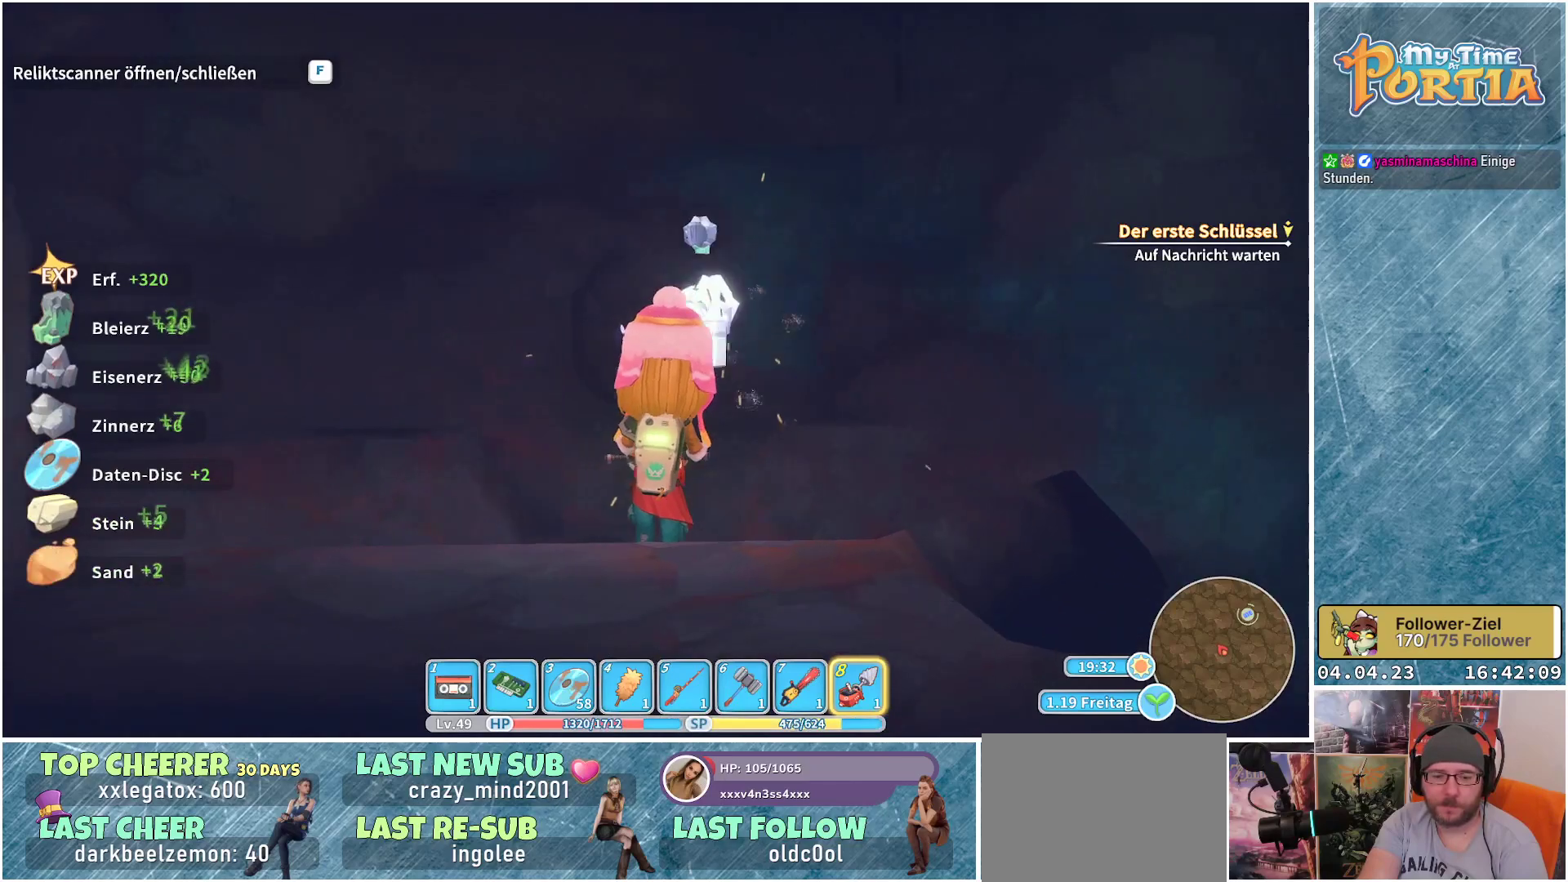
{"buttons": [], "left_stick": "center", "right_stick": "center", "events": []}
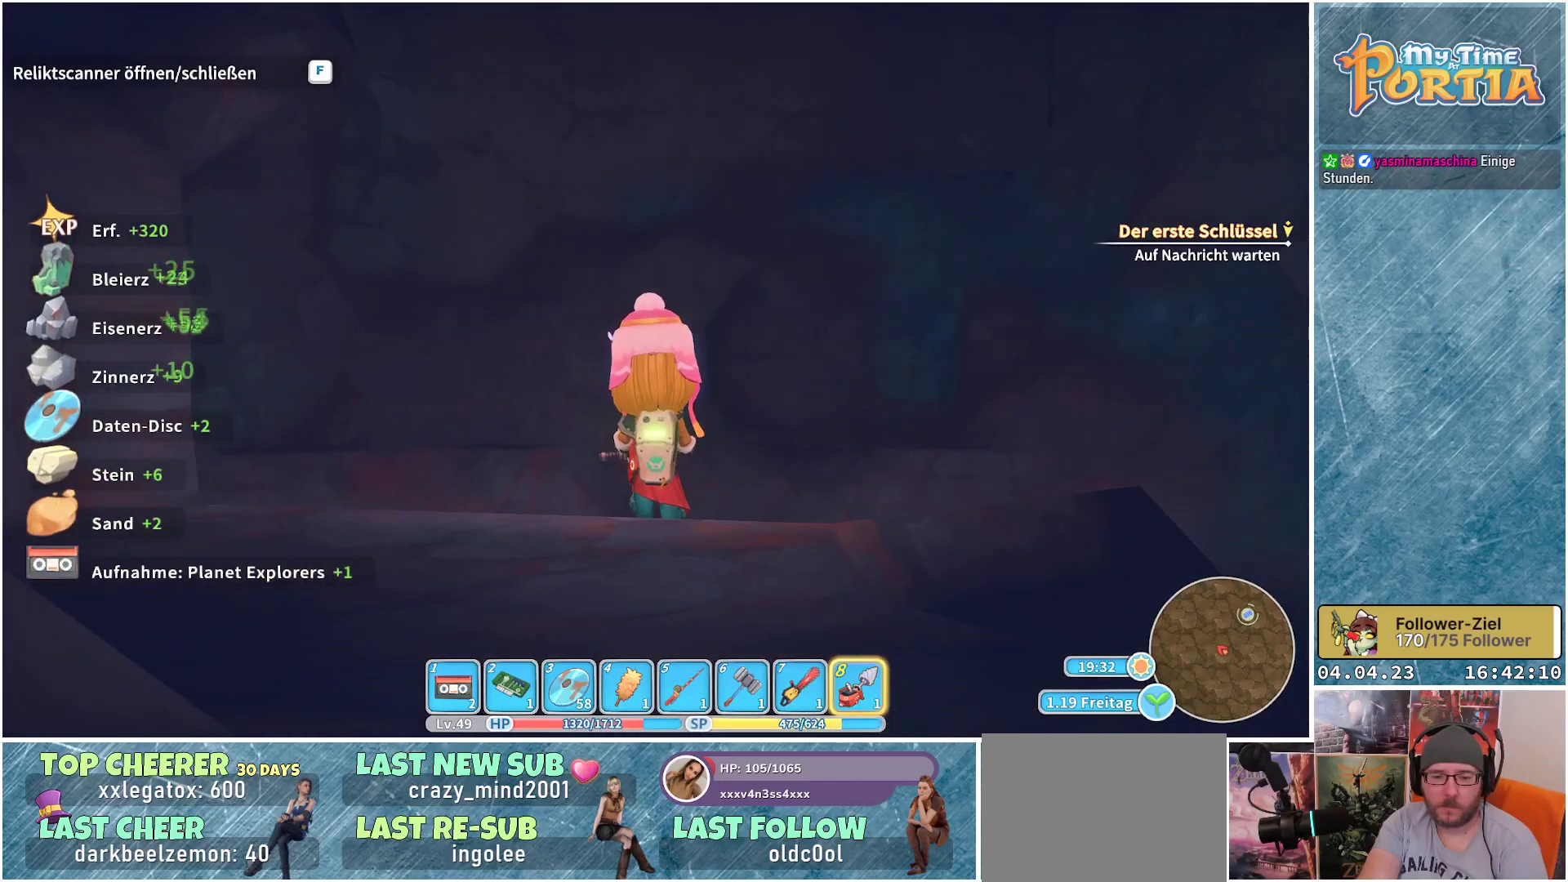
{"buttons": [], "left_stick": "center", "right_stick": "center", "events": []}
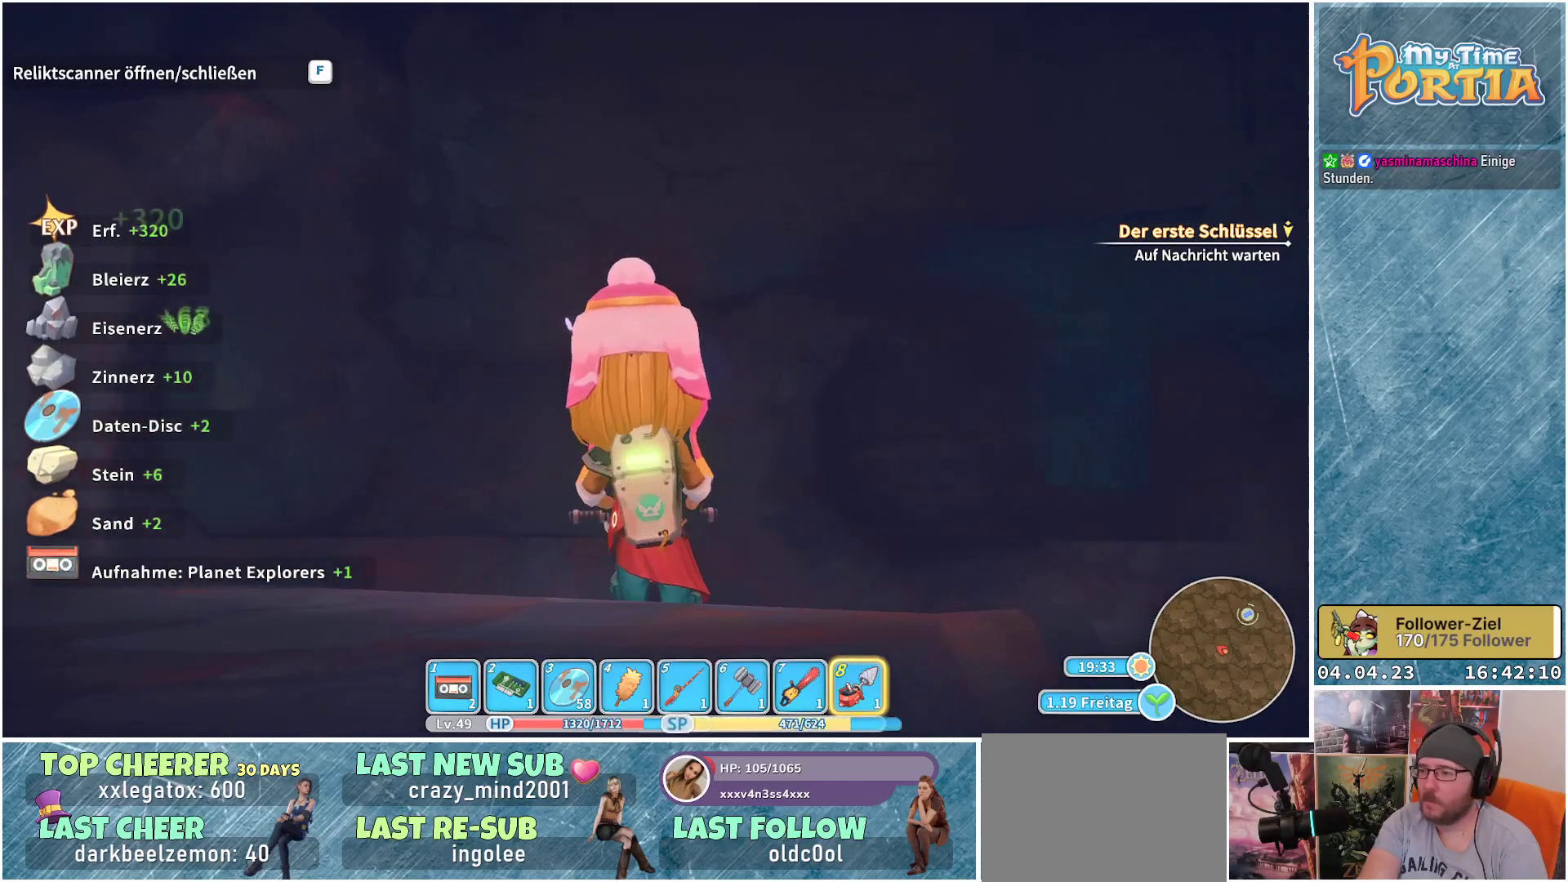
{"buttons": [], "left_stick": "up", "right_stick": "center", "events": [[317, "left_stick", "up"]]}
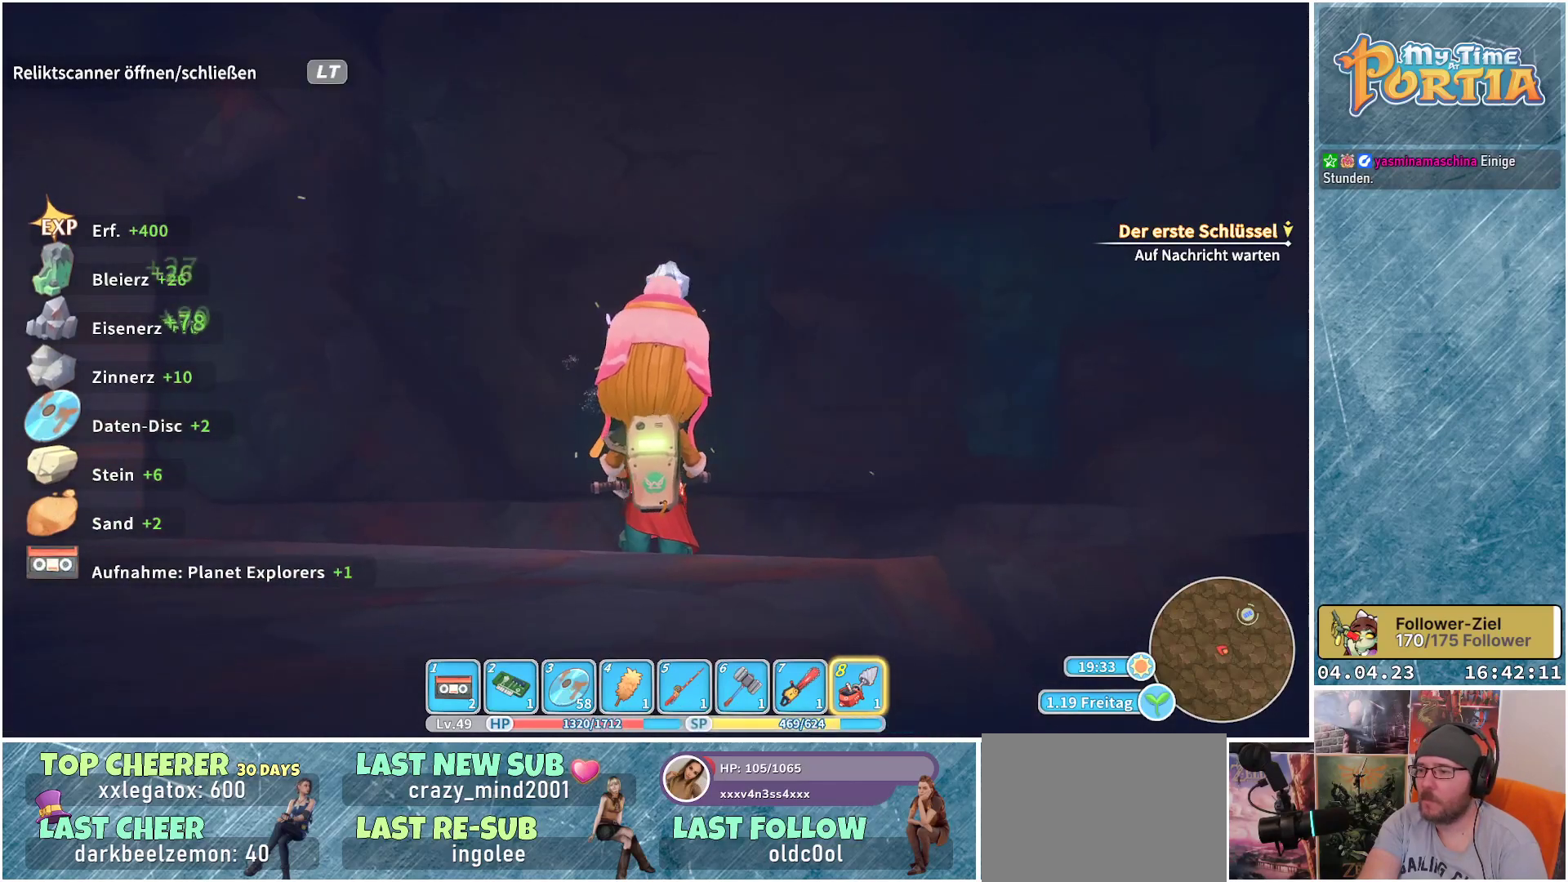
{"buttons": [], "left_stick": "up-left", "right_stick": "center", "events": [[367, "left_stick", "up-left"]]}
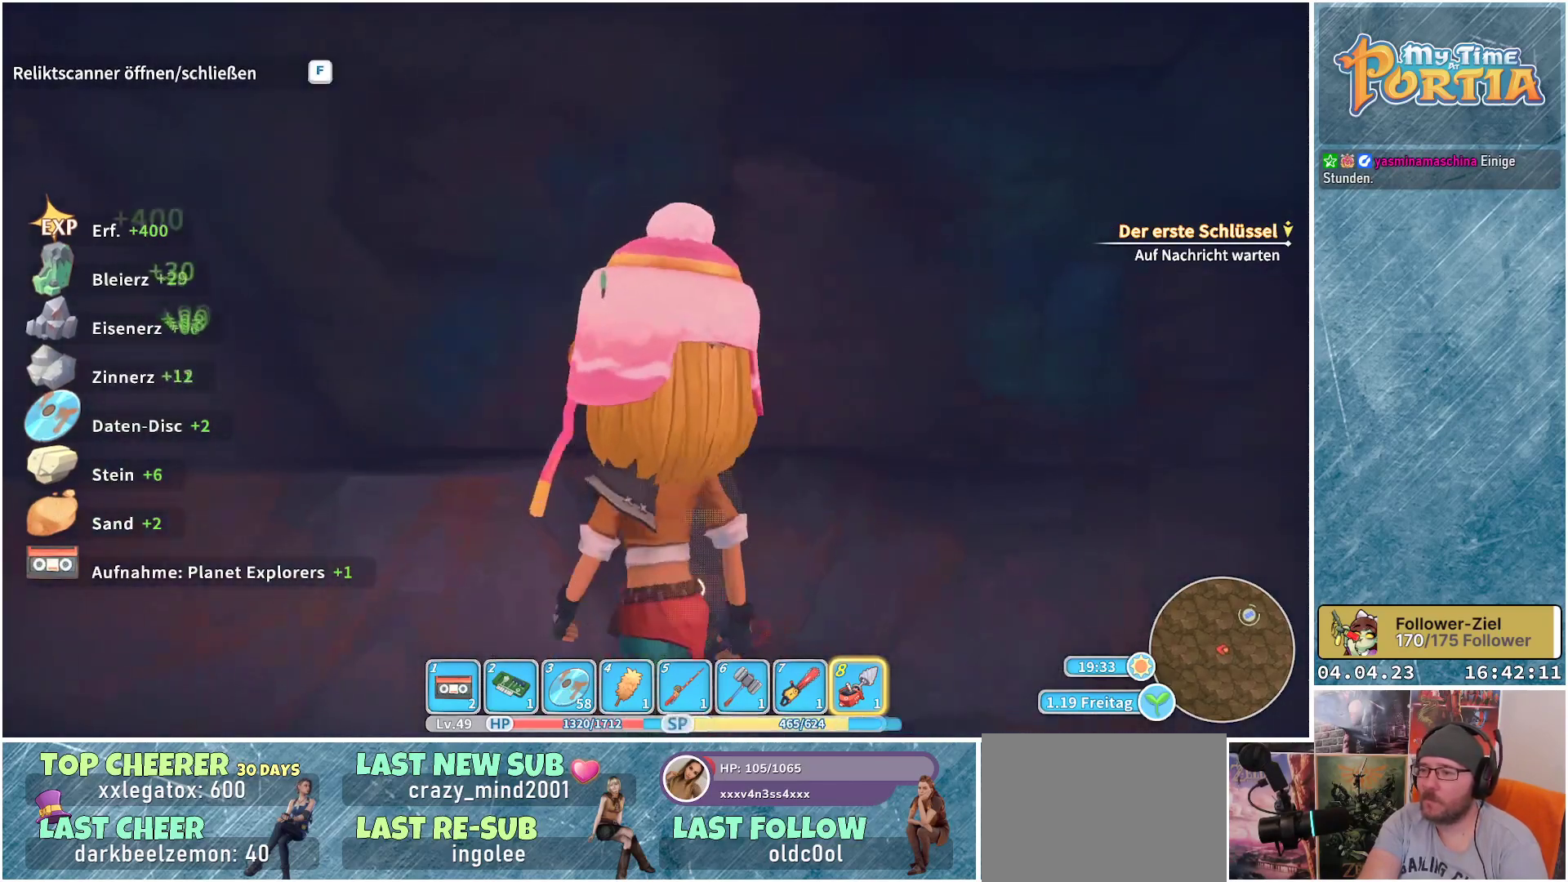
{"buttons": [], "left_stick": "center", "right_stick": "center", "events": [[150, "left_stick", "up"], [250, "left_stick", "center"]]}
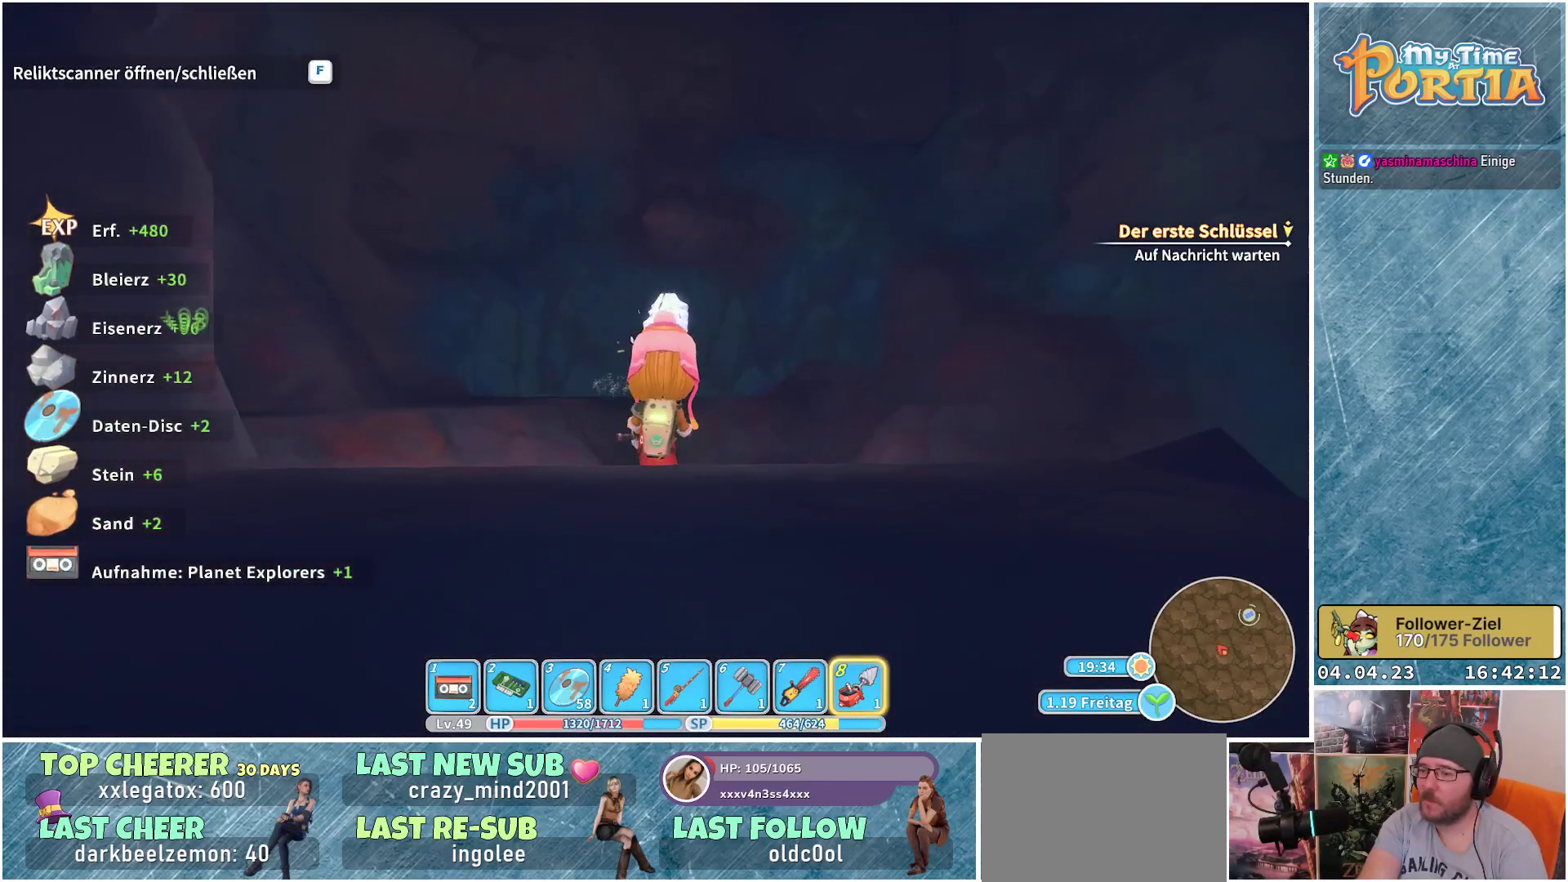
{"buttons": [], "left_stick": "center", "right_stick": "center", "events": []}
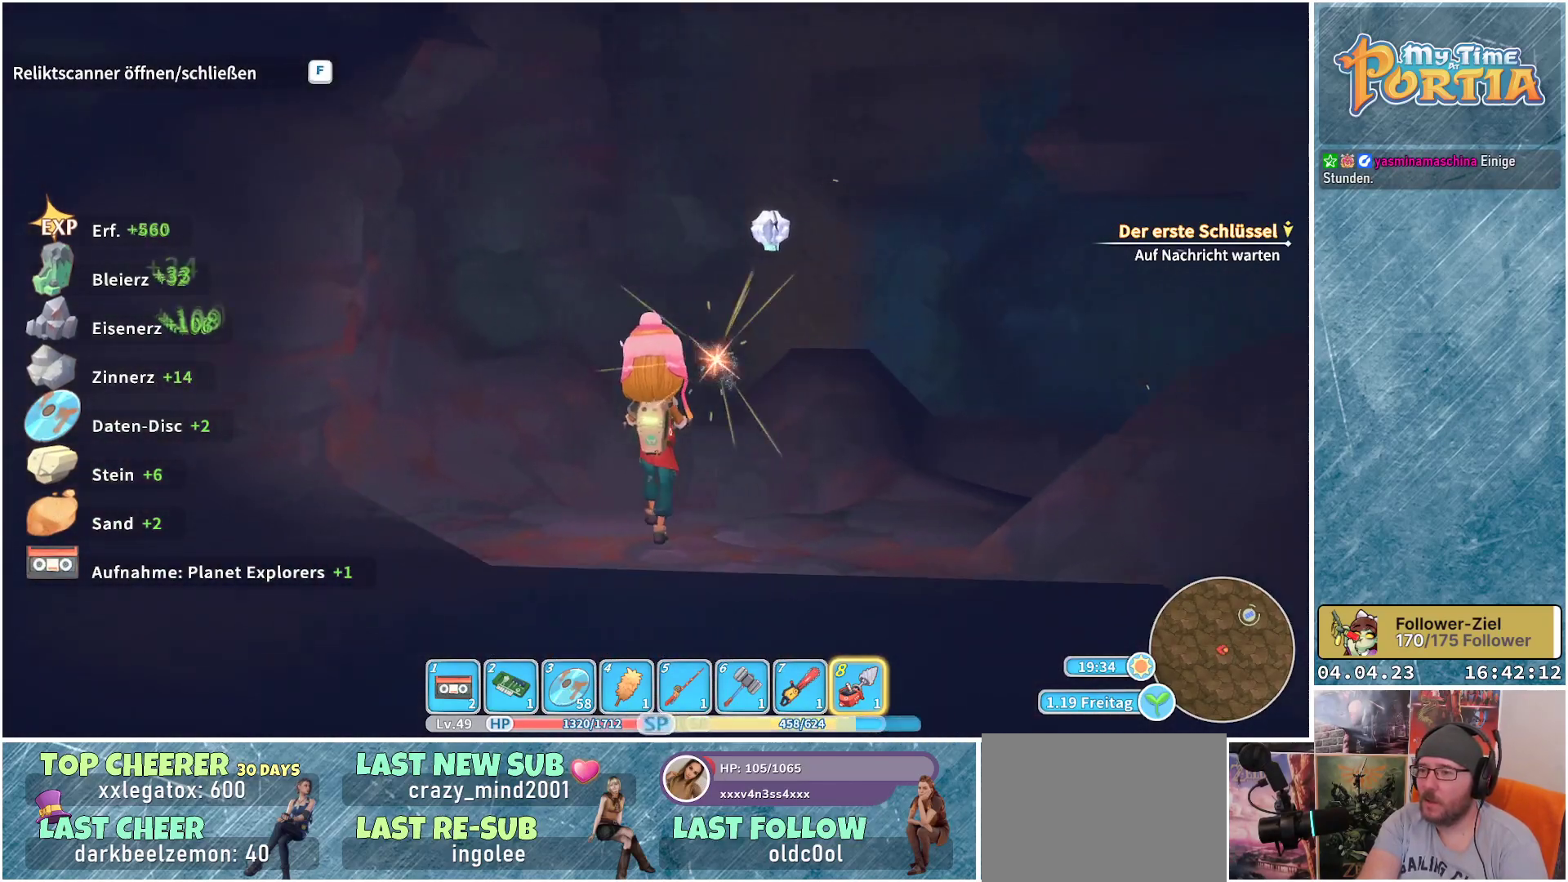
{"buttons": [], "left_stick": "center", "right_stick": "center", "events": []}
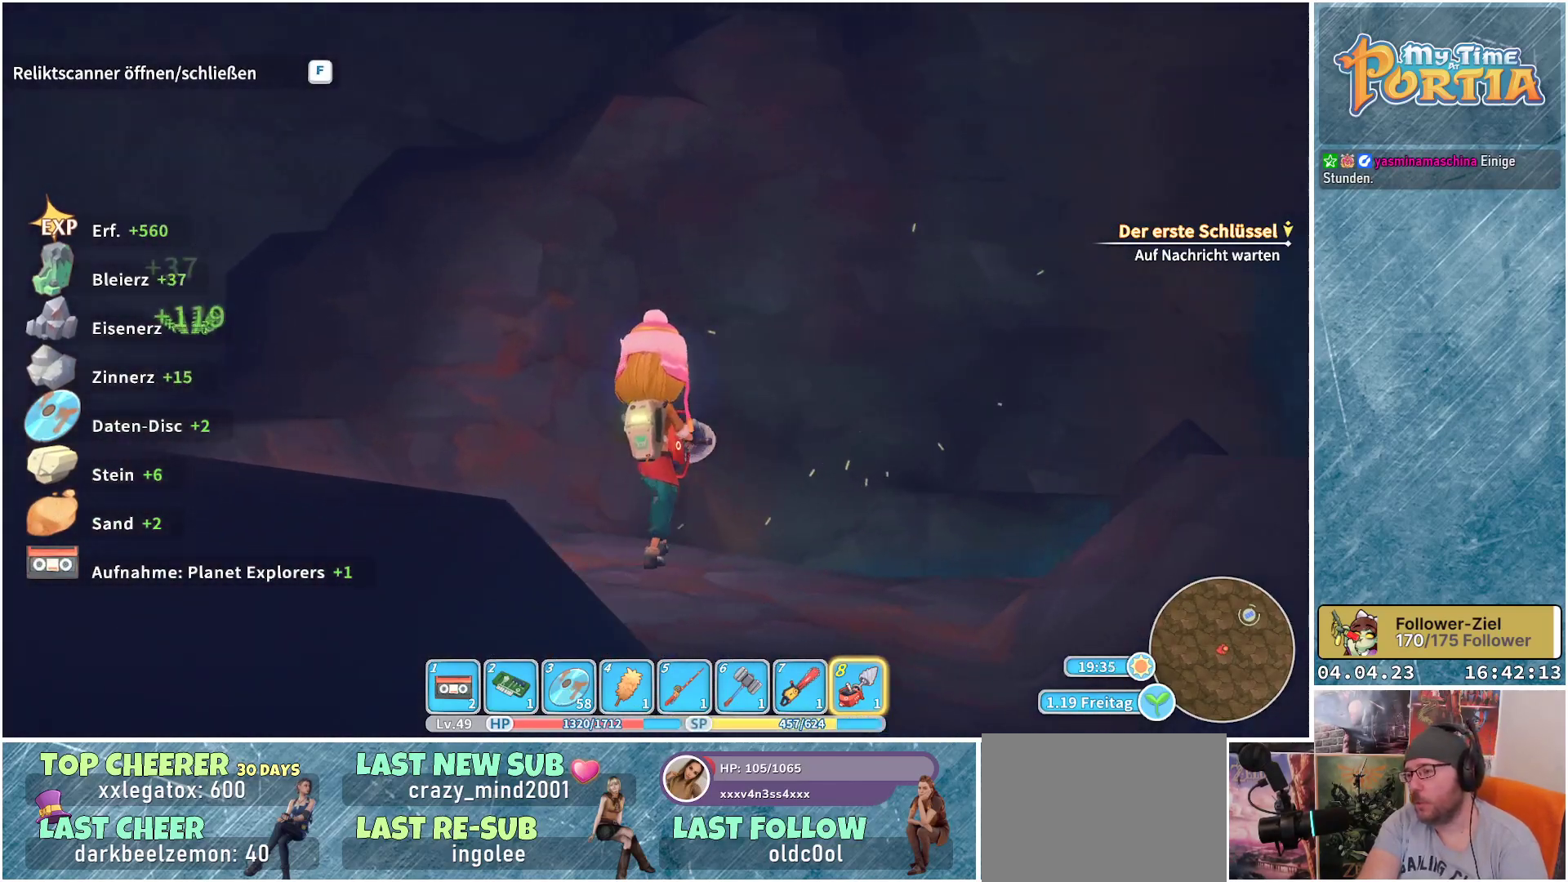
{"buttons": [], "left_stick": "center", "right_stick": "center", "events": []}
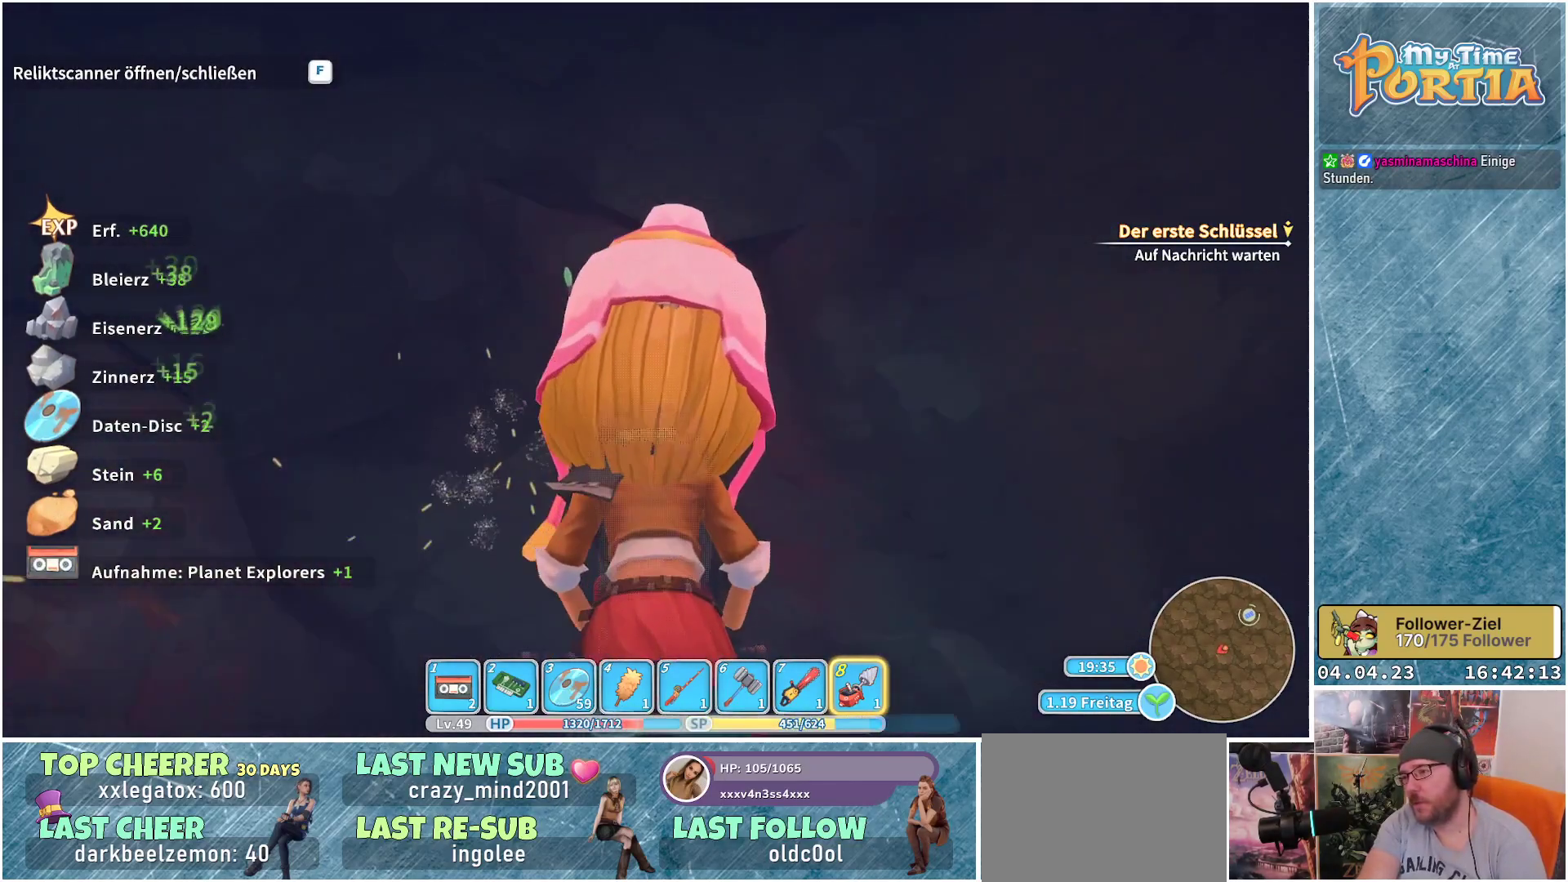
{"buttons": [], "left_stick": "center", "right_stick": "center", "events": []}
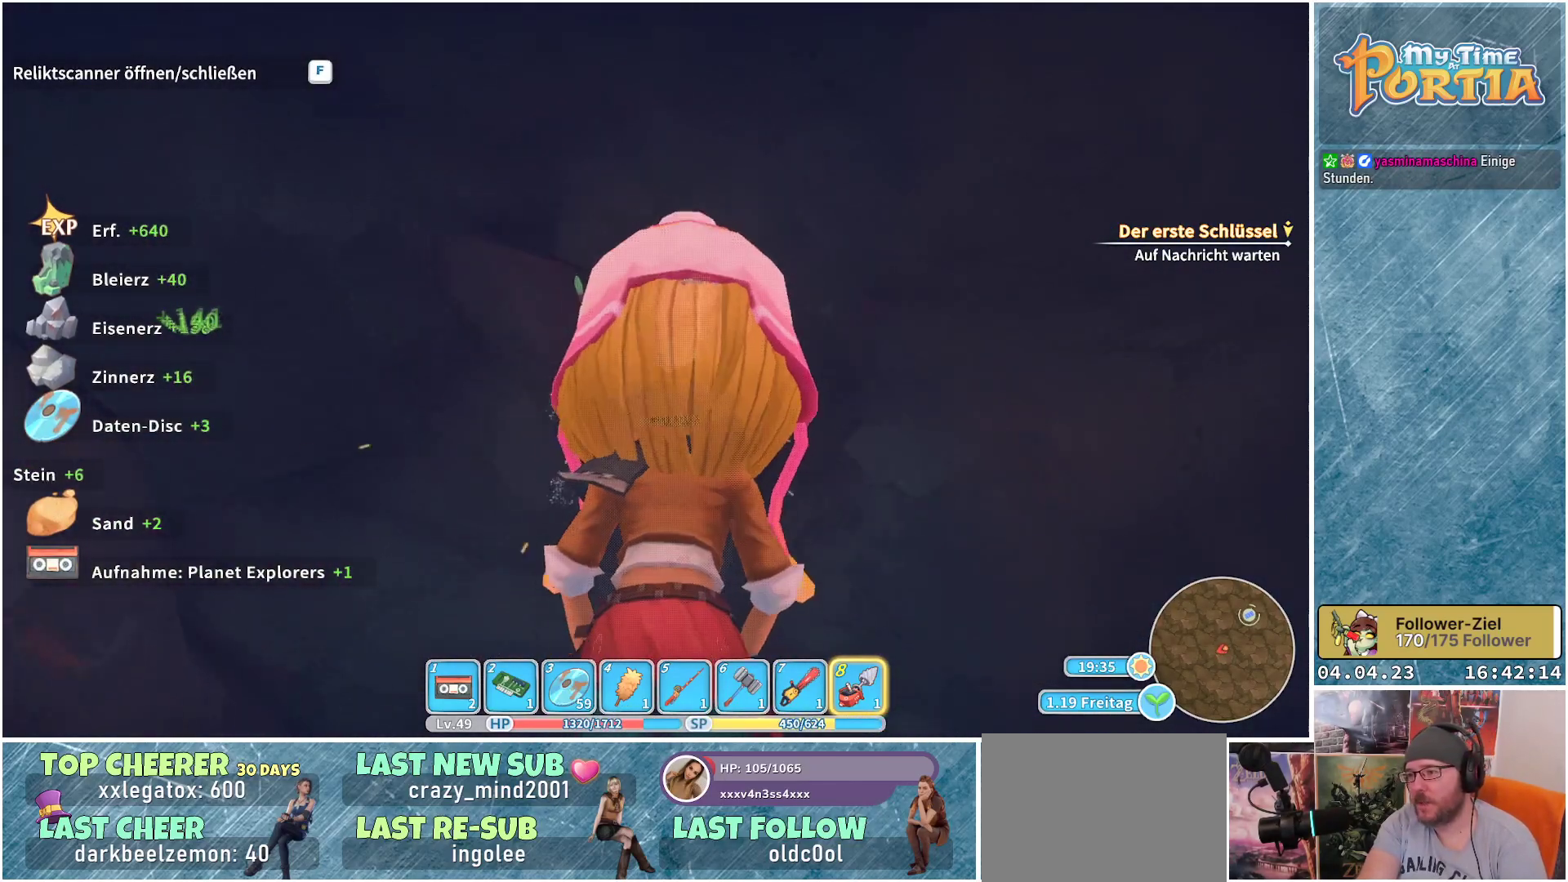
{"buttons": [], "left_stick": "center", "right_stick": "center", "events": []}
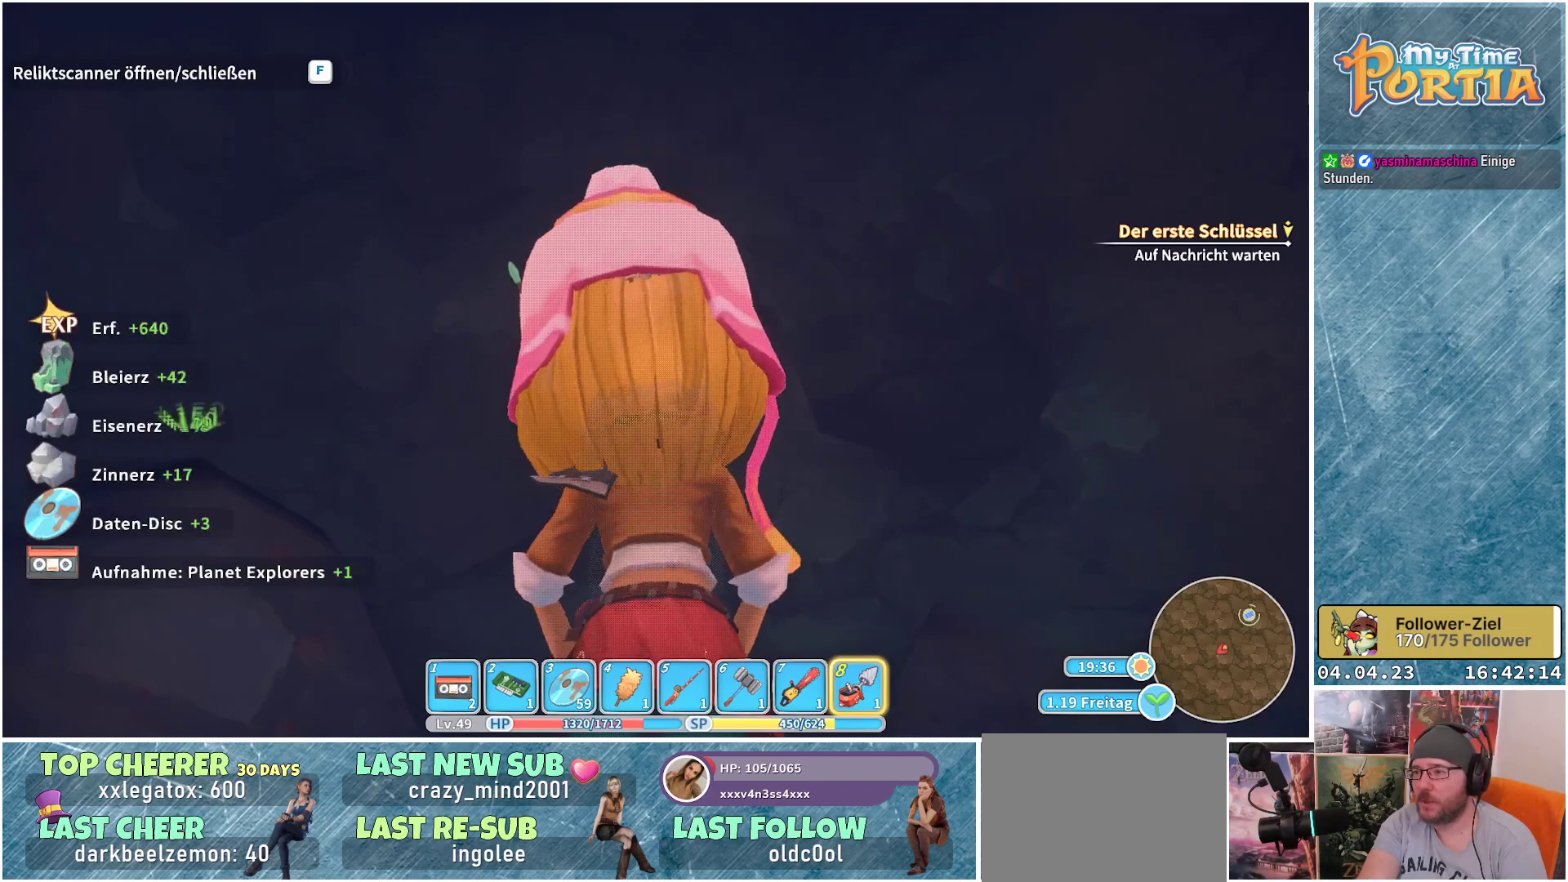
{"buttons": [], "left_stick": "center", "right_stick": "center", "events": []}
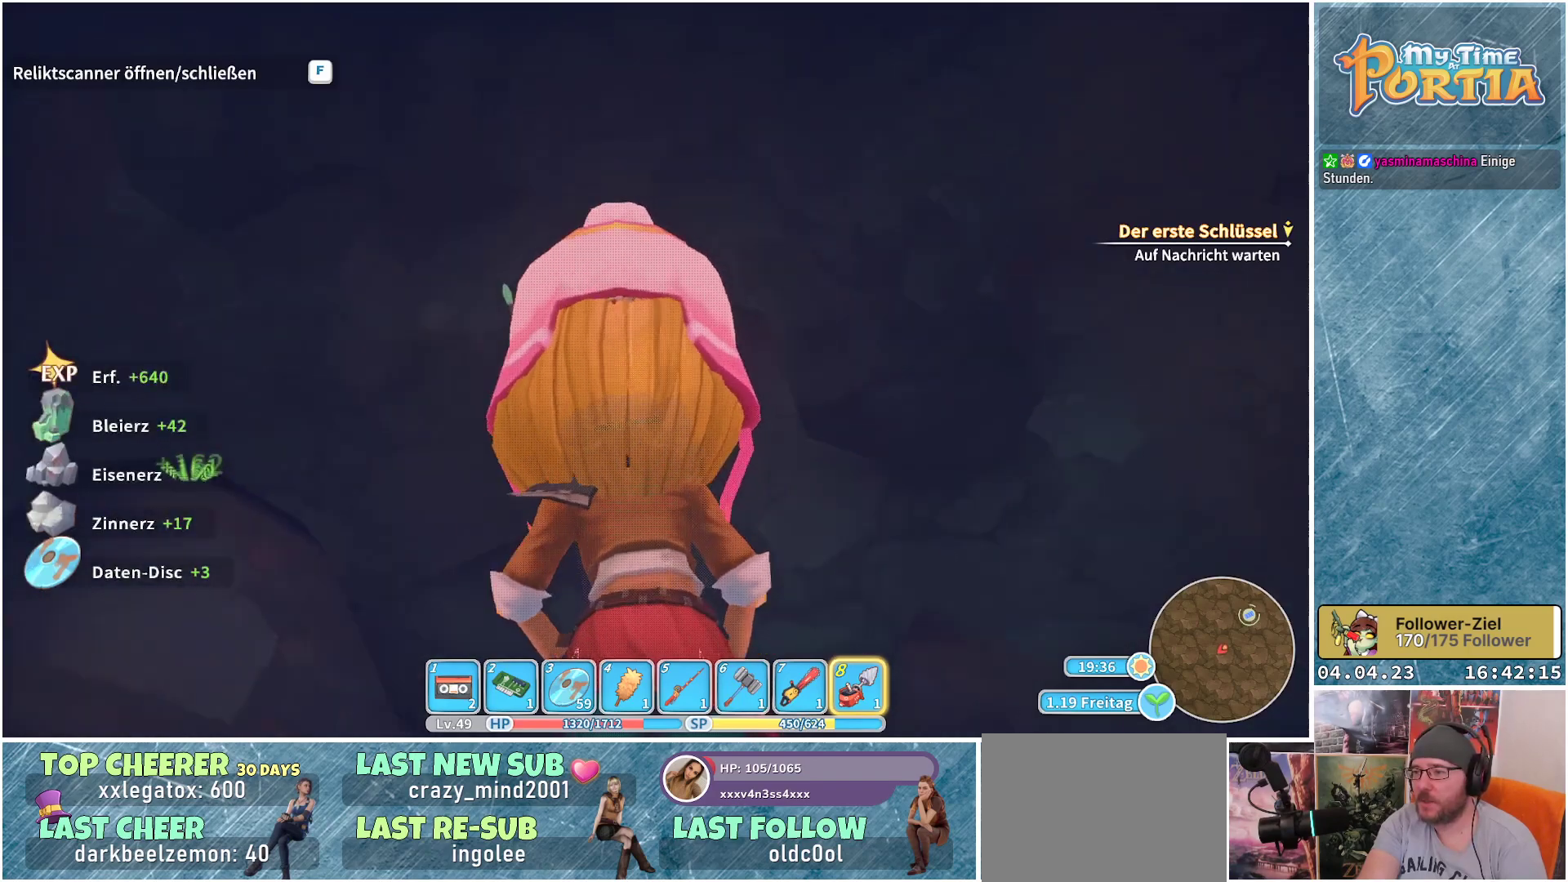
{"buttons": [], "left_stick": "down-left", "right_stick": "center", "events": [[217, "left_stick", "up-left"], [350, "left_stick", "down-left"]]}
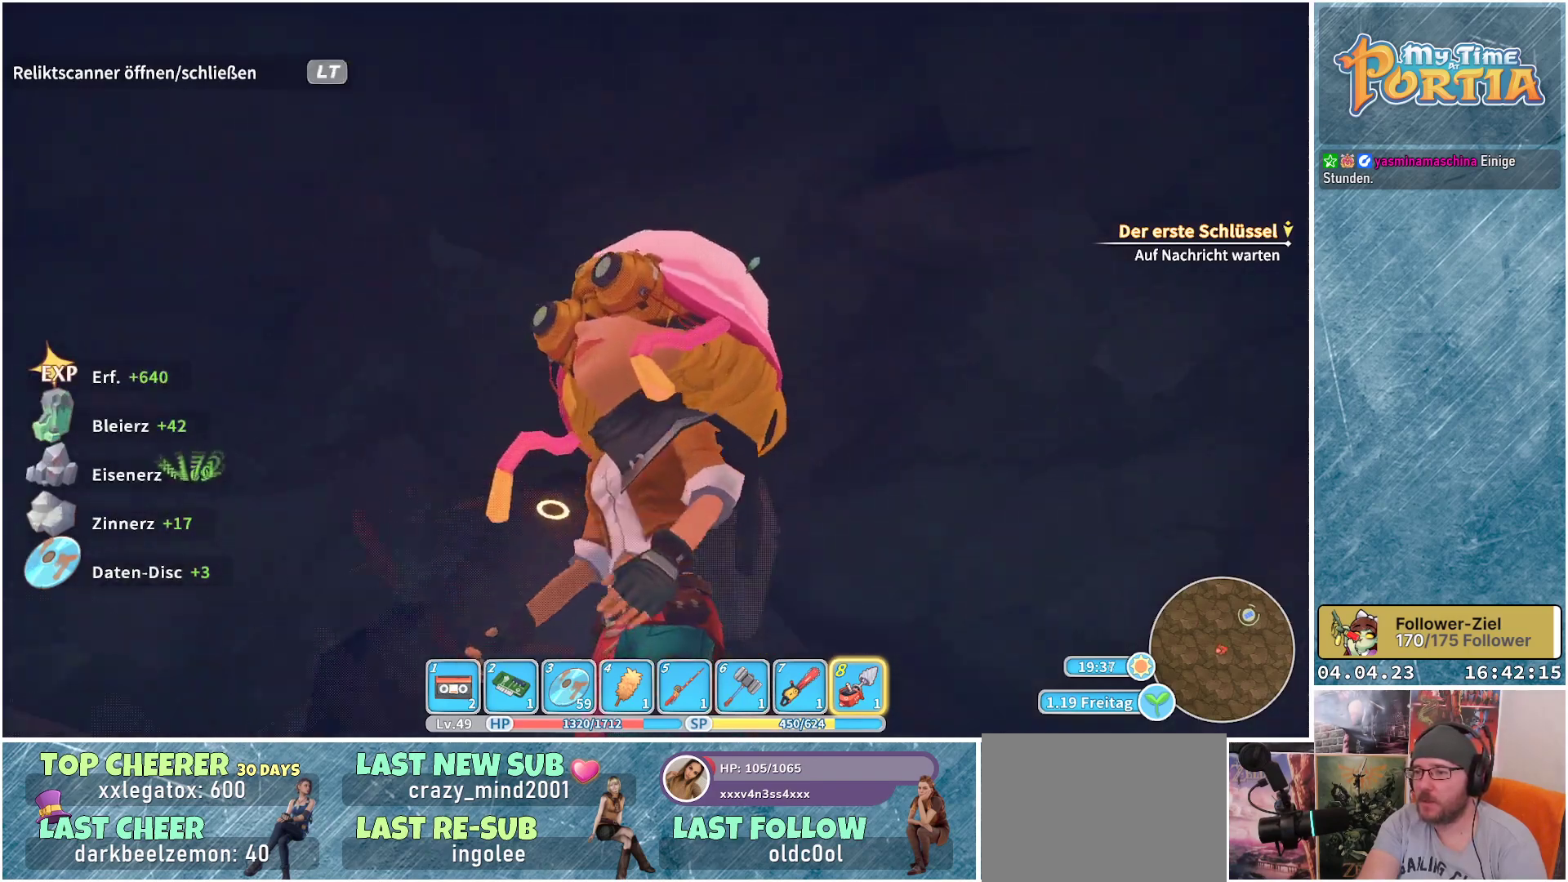
{"buttons": [], "left_stick": "up", "right_stick": "center", "events": [[167, "left_stick", "center"], [400, "left_stick", "up"]]}
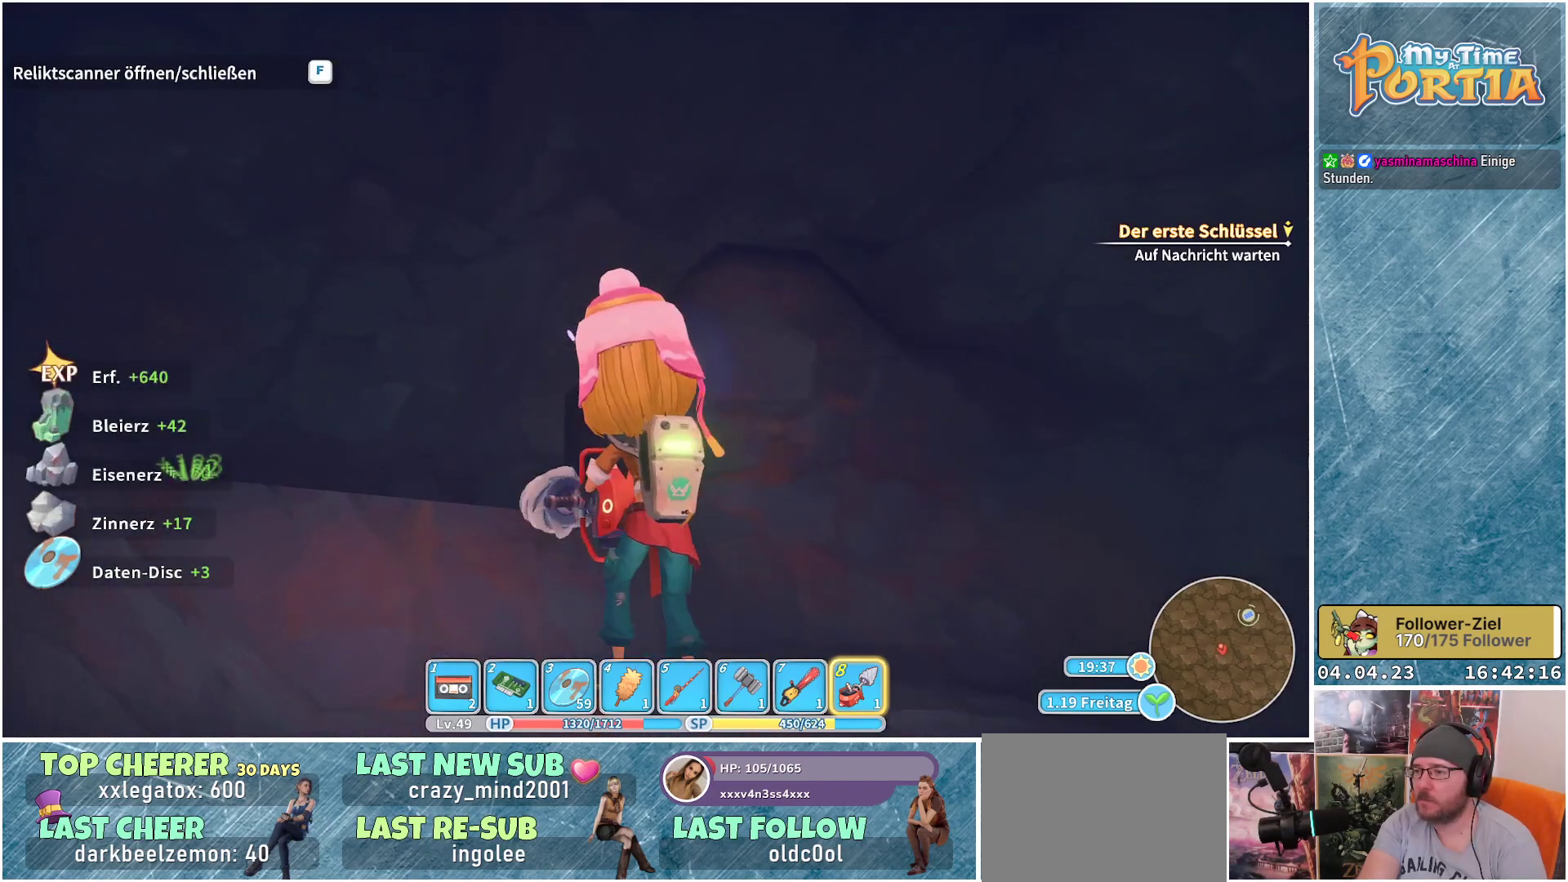
{"buttons": [], "left_stick": "center", "right_stick": "center", "events": [[67, "left_stick", "center"]]}
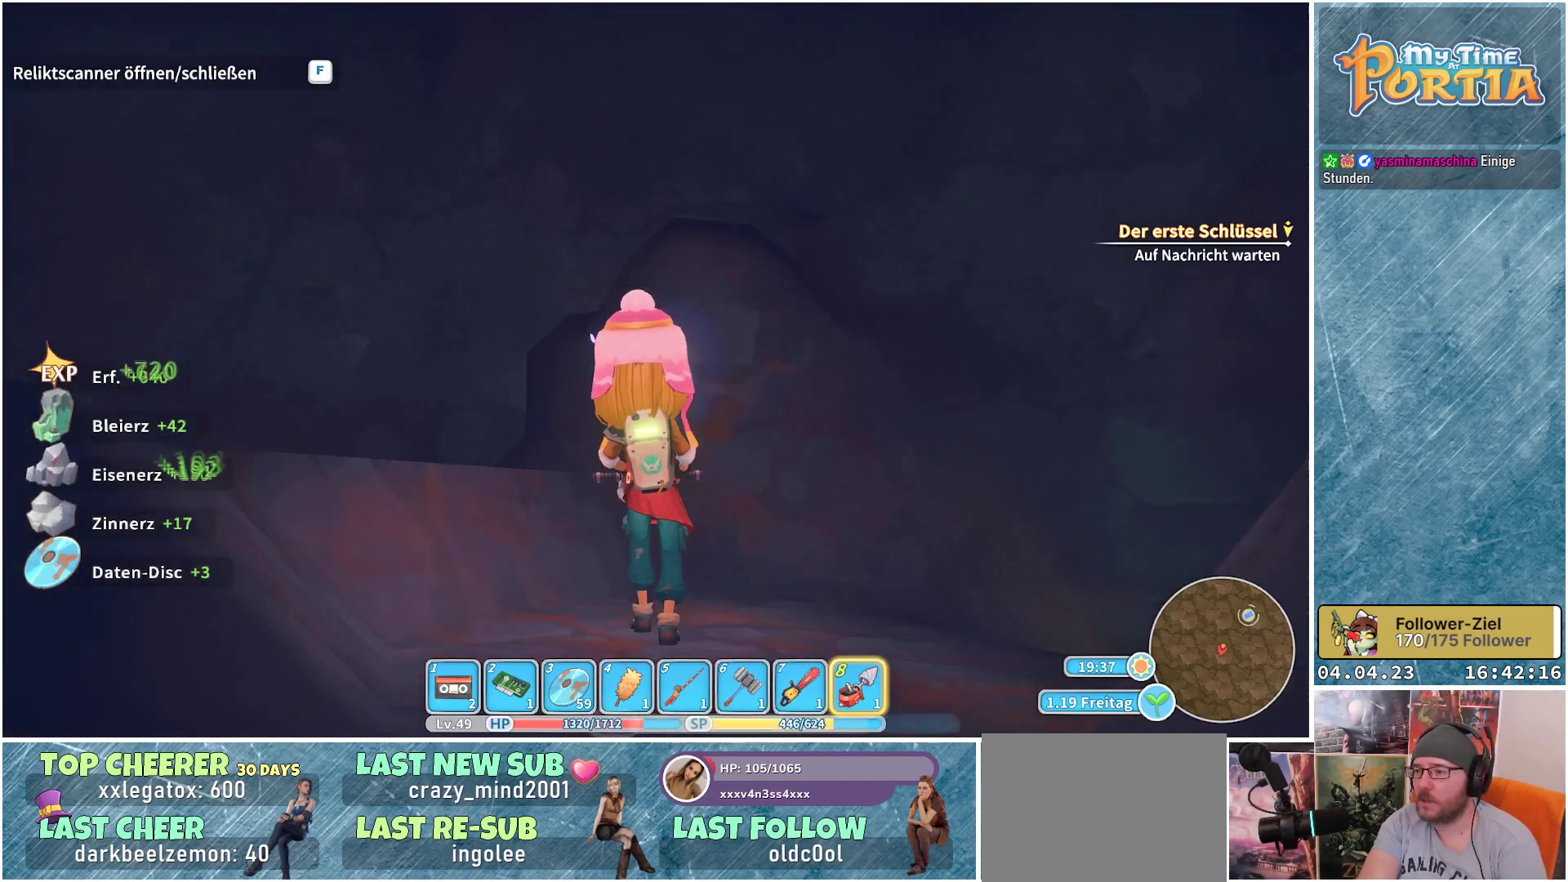
{"buttons": [], "left_stick": "down-right", "right_stick": "center", "events": [[250, "left_stick", "down-right"]]}
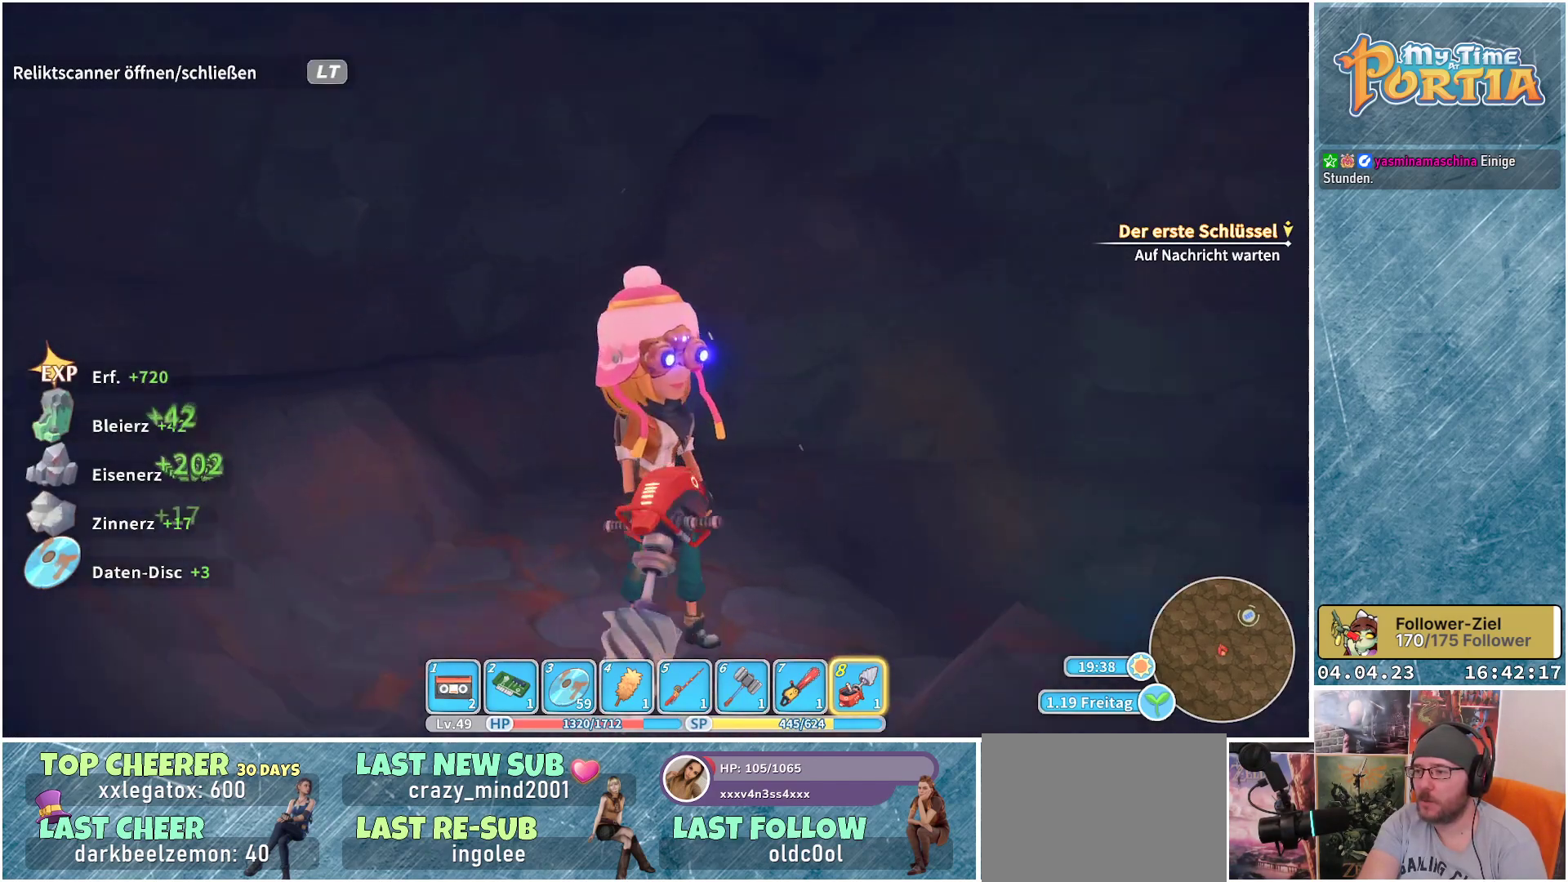
{"buttons": [], "left_stick": "center", "right_stick": "center", "events": [[83, "left_stick", "center"], [133, "left_stick", "up"], [417, "left_stick", "center"]]}
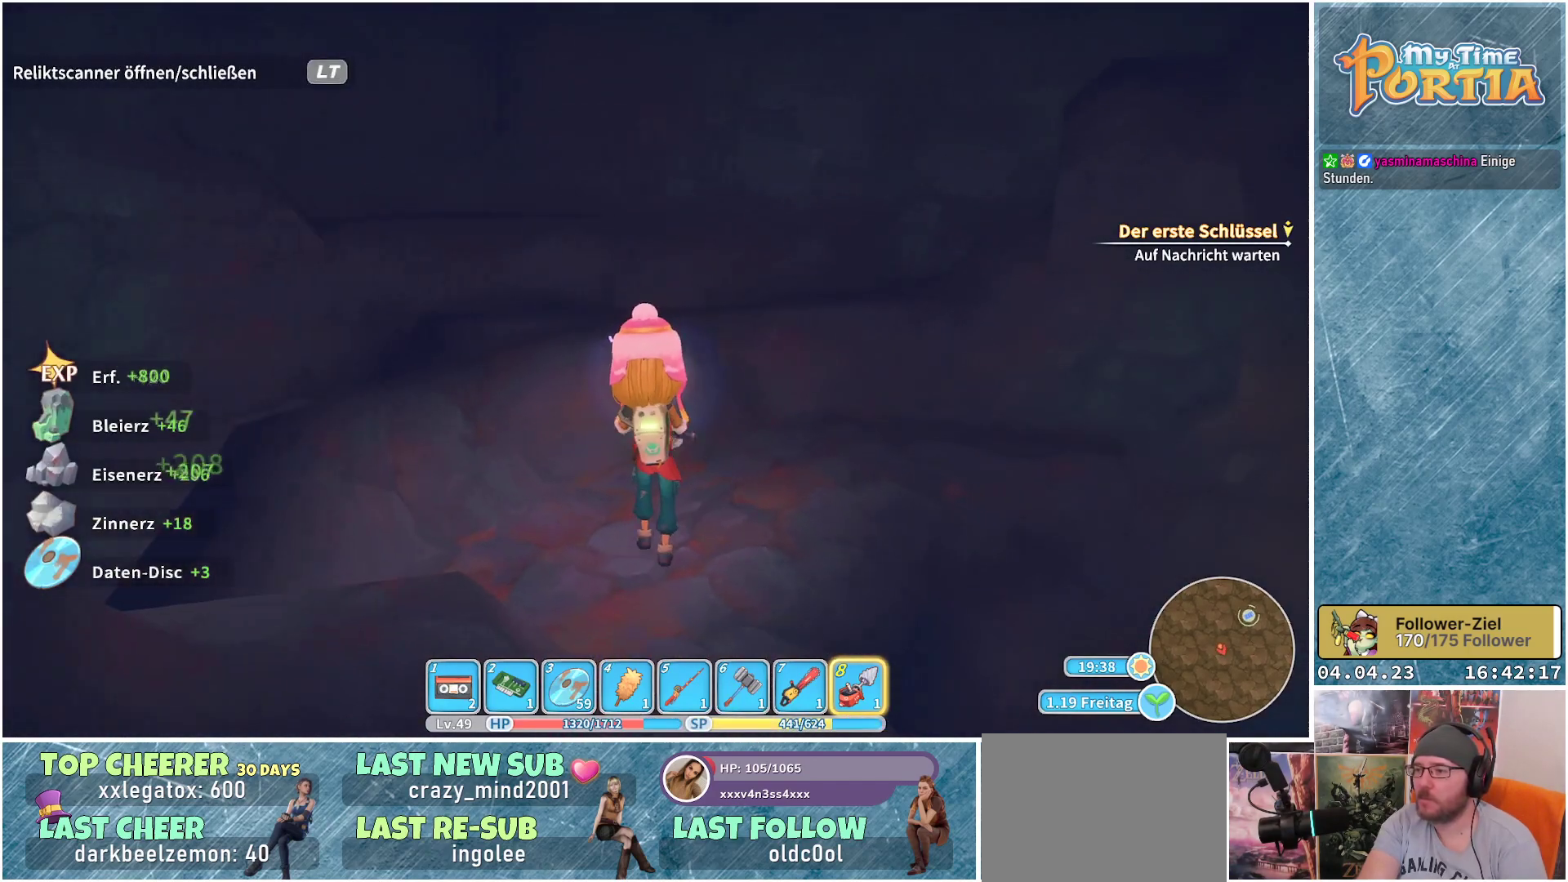
{"buttons": [], "left_stick": "center", "right_stick": "center", "events": []}
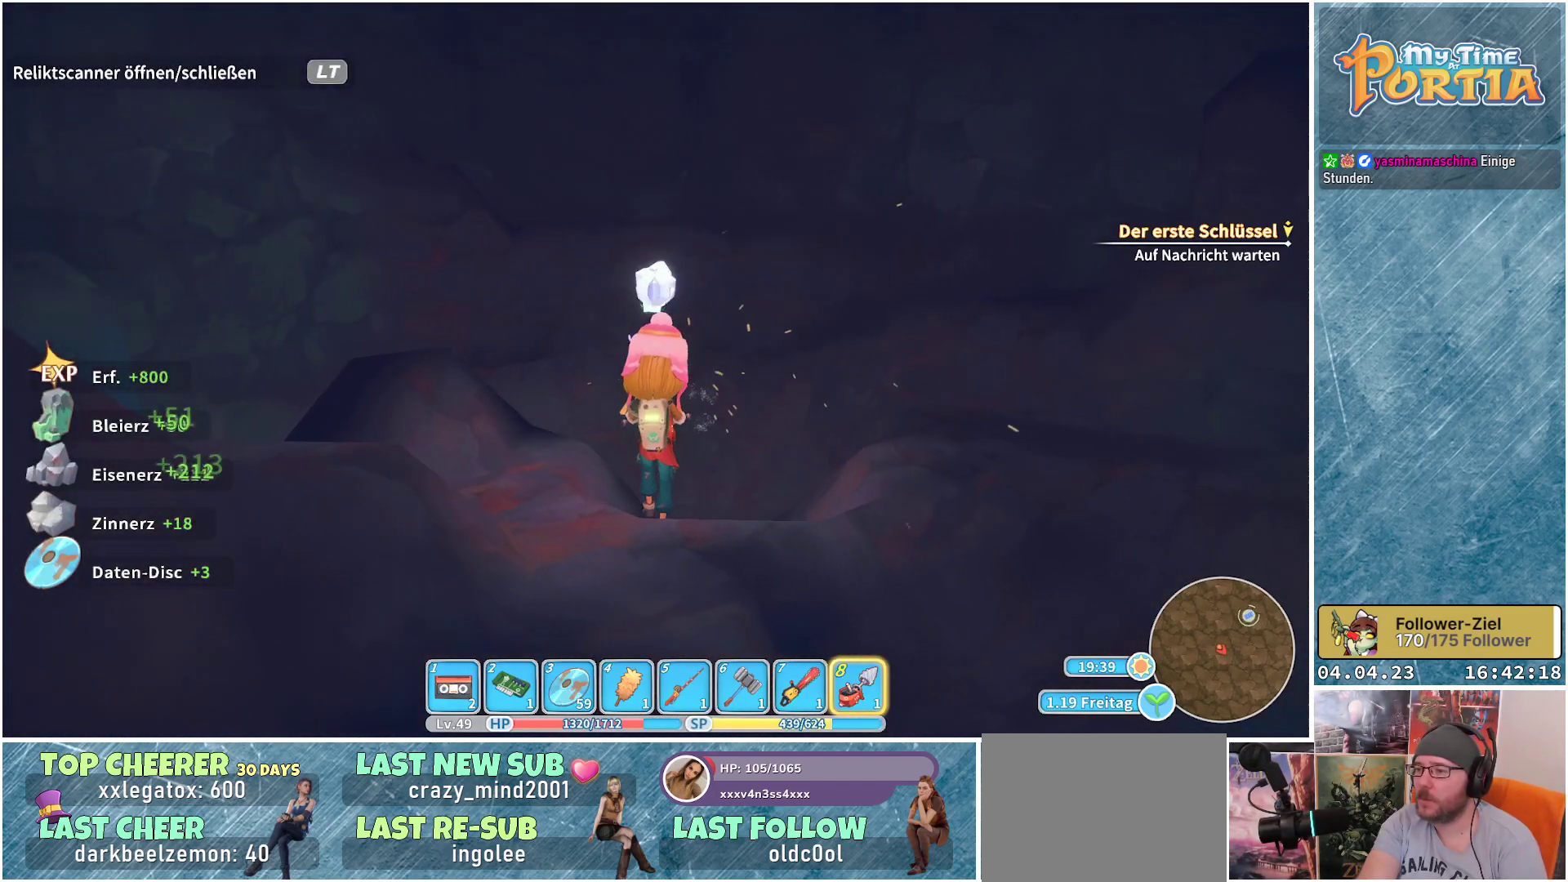
{"buttons": [], "left_stick": "center", "right_stick": "center", "events": []}
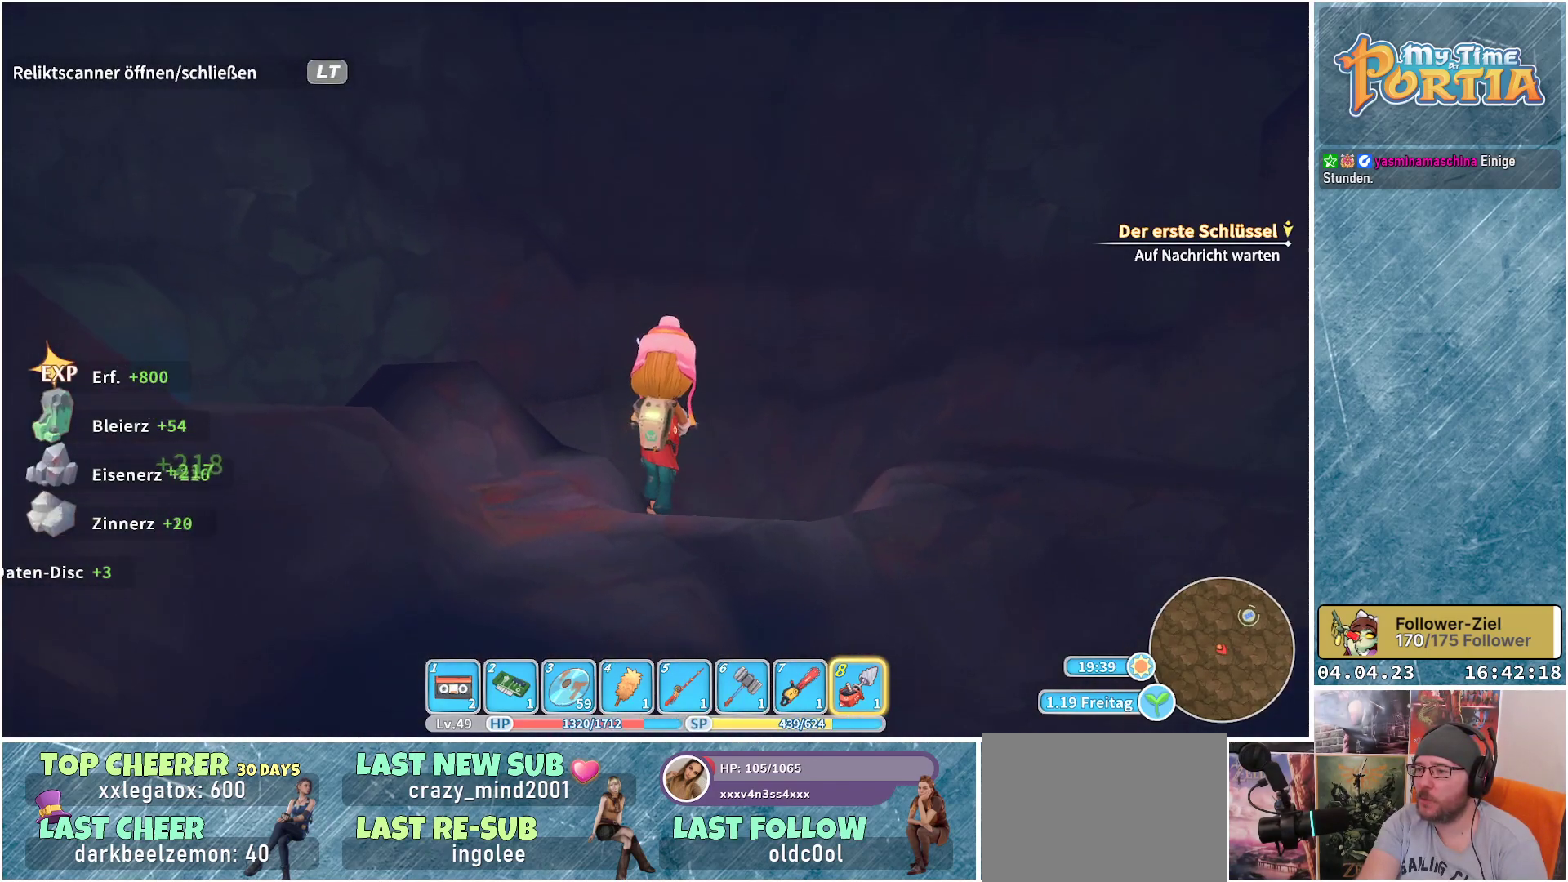
{"buttons": [], "left_stick": "up-left", "right_stick": "center", "events": [[233, "left_stick", "up"], [367, "left_stick", "up-left"]]}
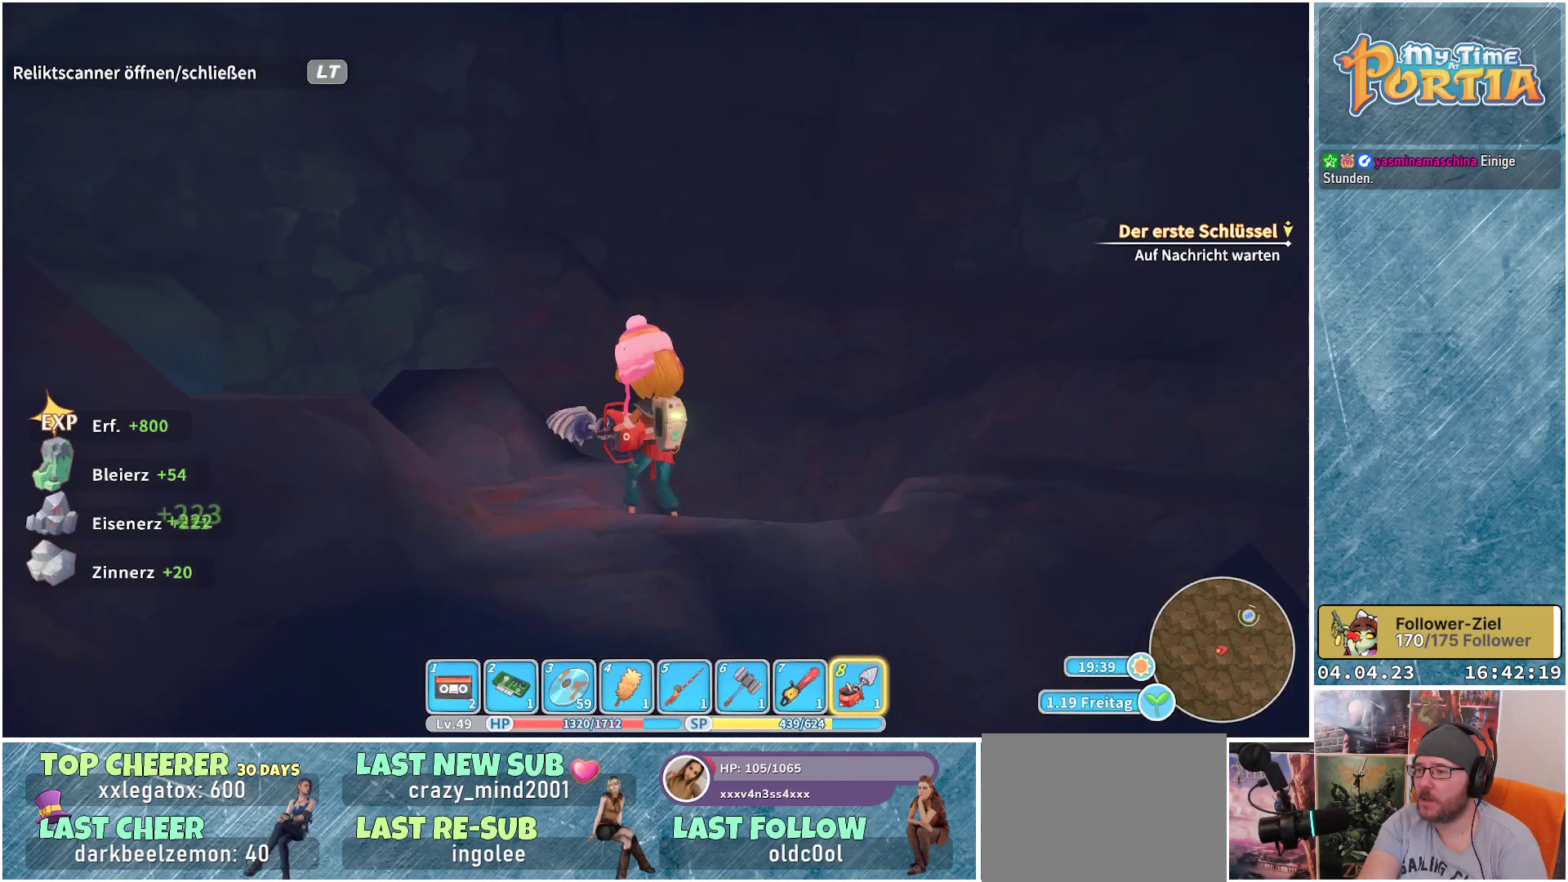
{"buttons": [], "left_stick": "center", "right_stick": "center", "events": [[150, "left_stick", "up"], [433, "left_stick", "center"]]}
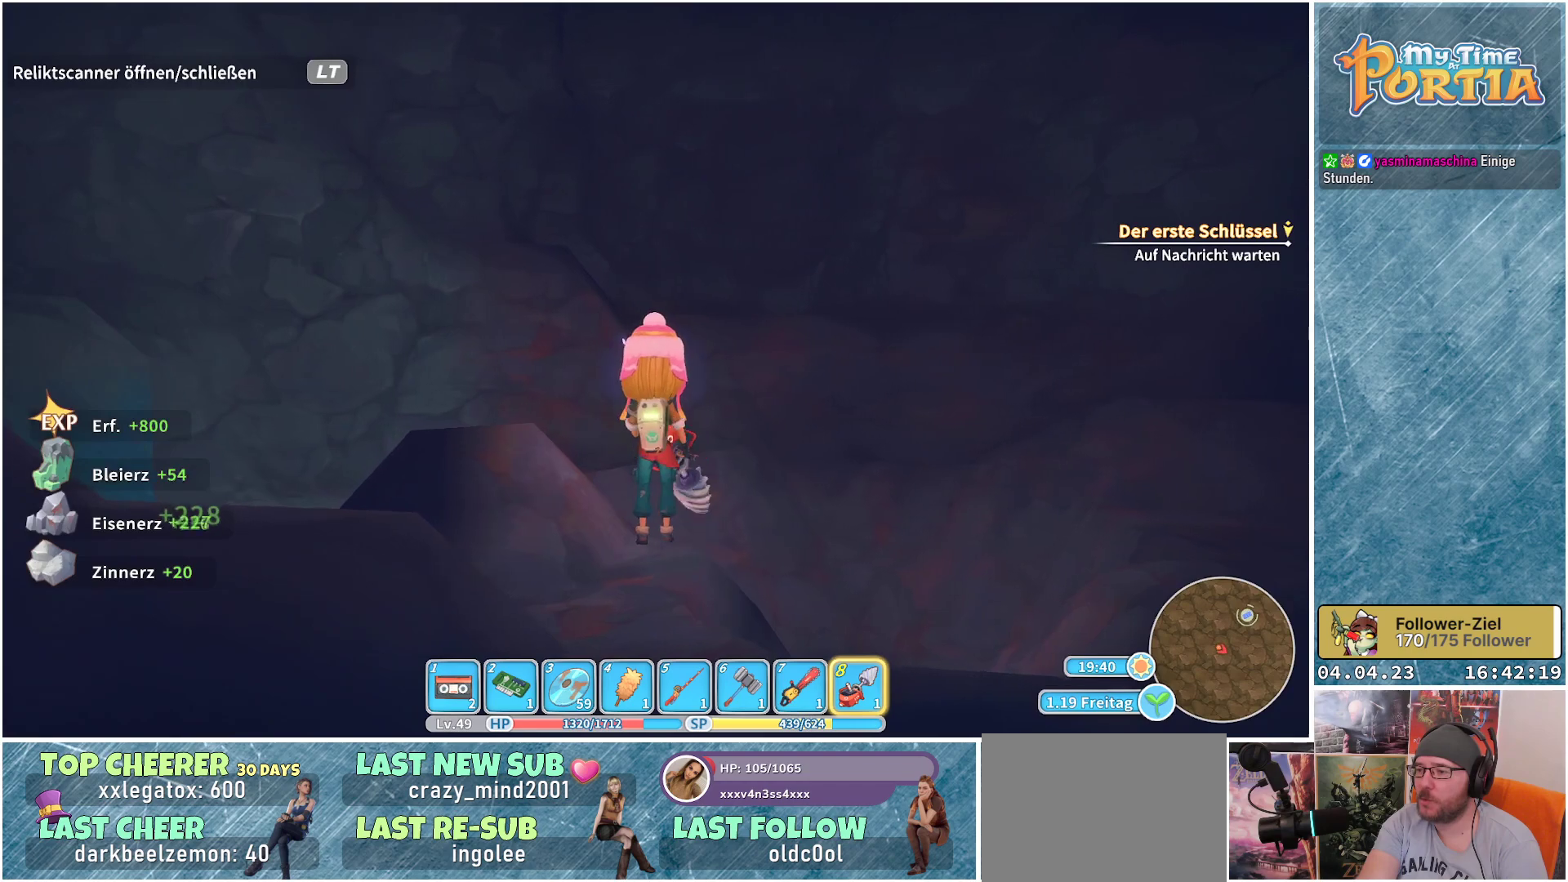
{"buttons": [], "left_stick": "center", "right_stick": "center", "events": []}
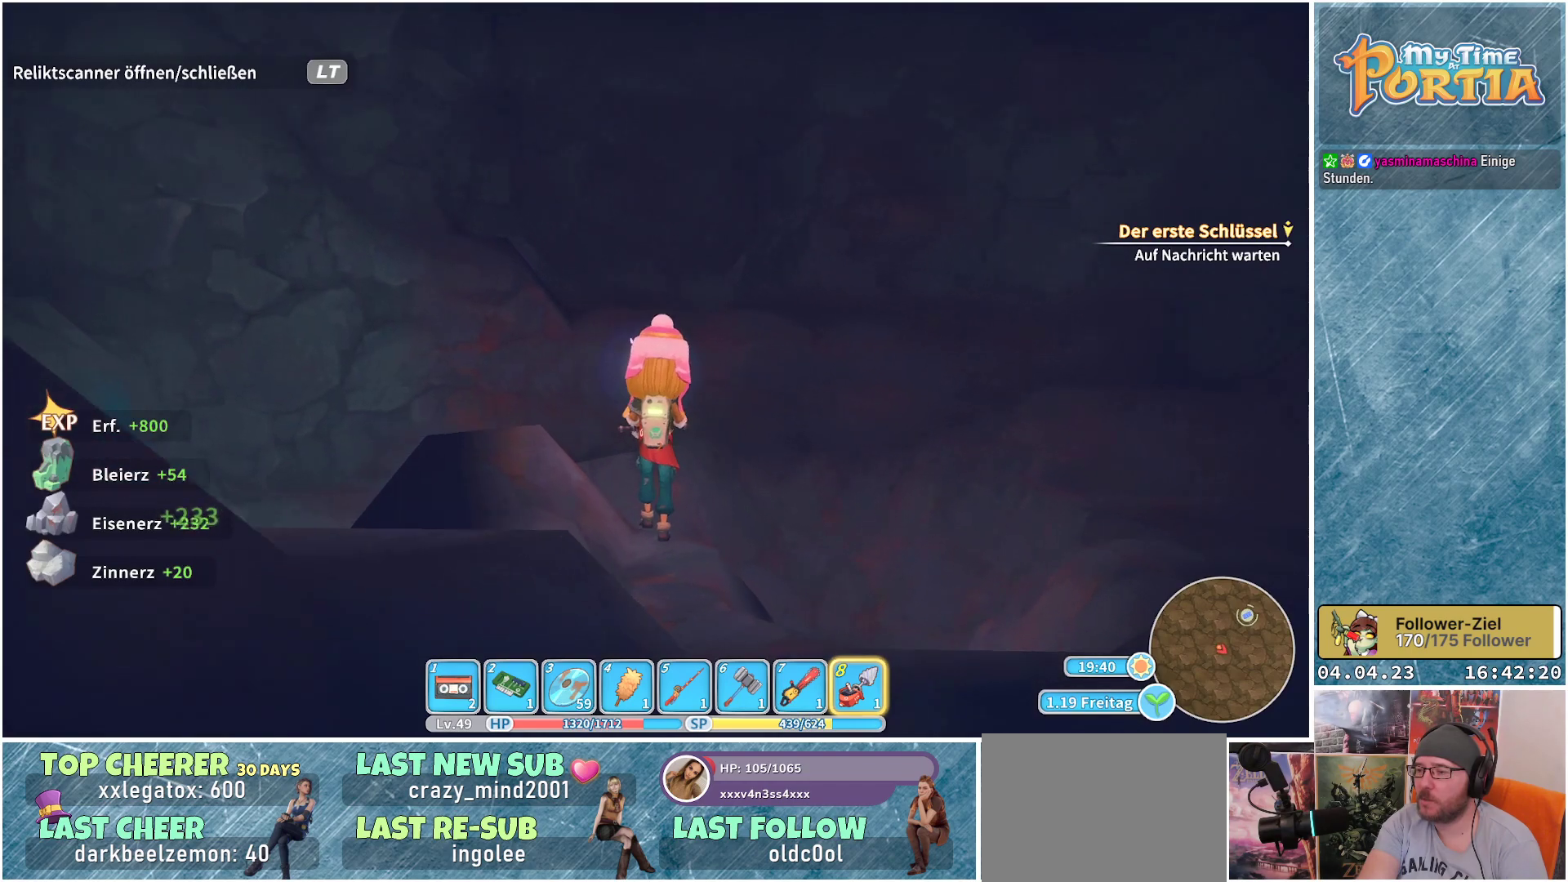
{"buttons": [], "left_stick": "up", "right_stick": "center", "events": [[333, "left_stick", "up"]]}
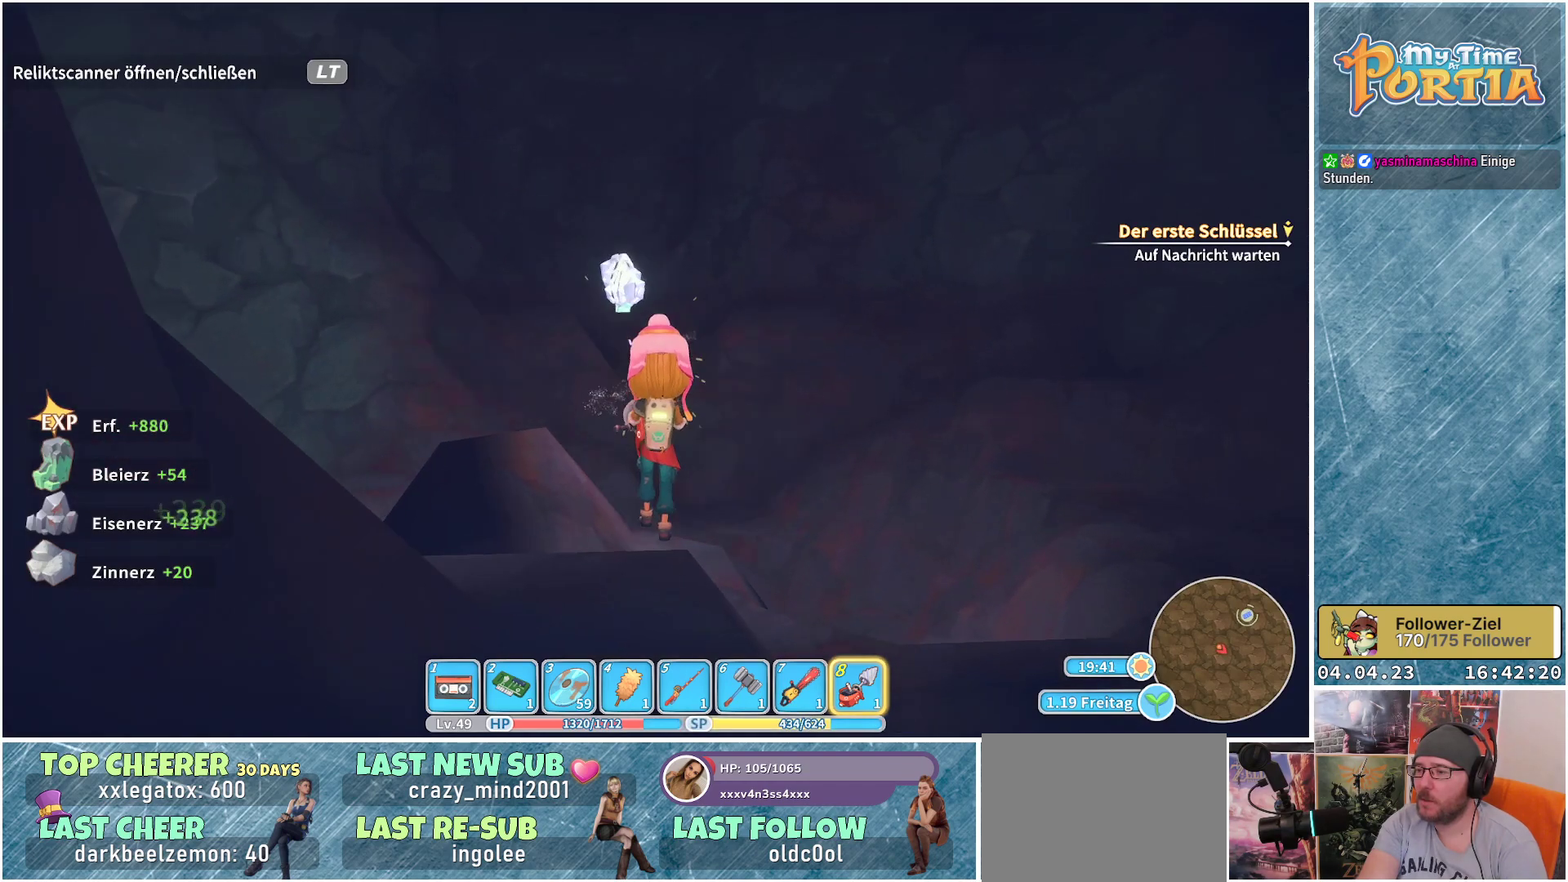
{"buttons": [], "left_stick": "center", "right_stick": "center", "events": [[417, "left_stick", "center"]]}
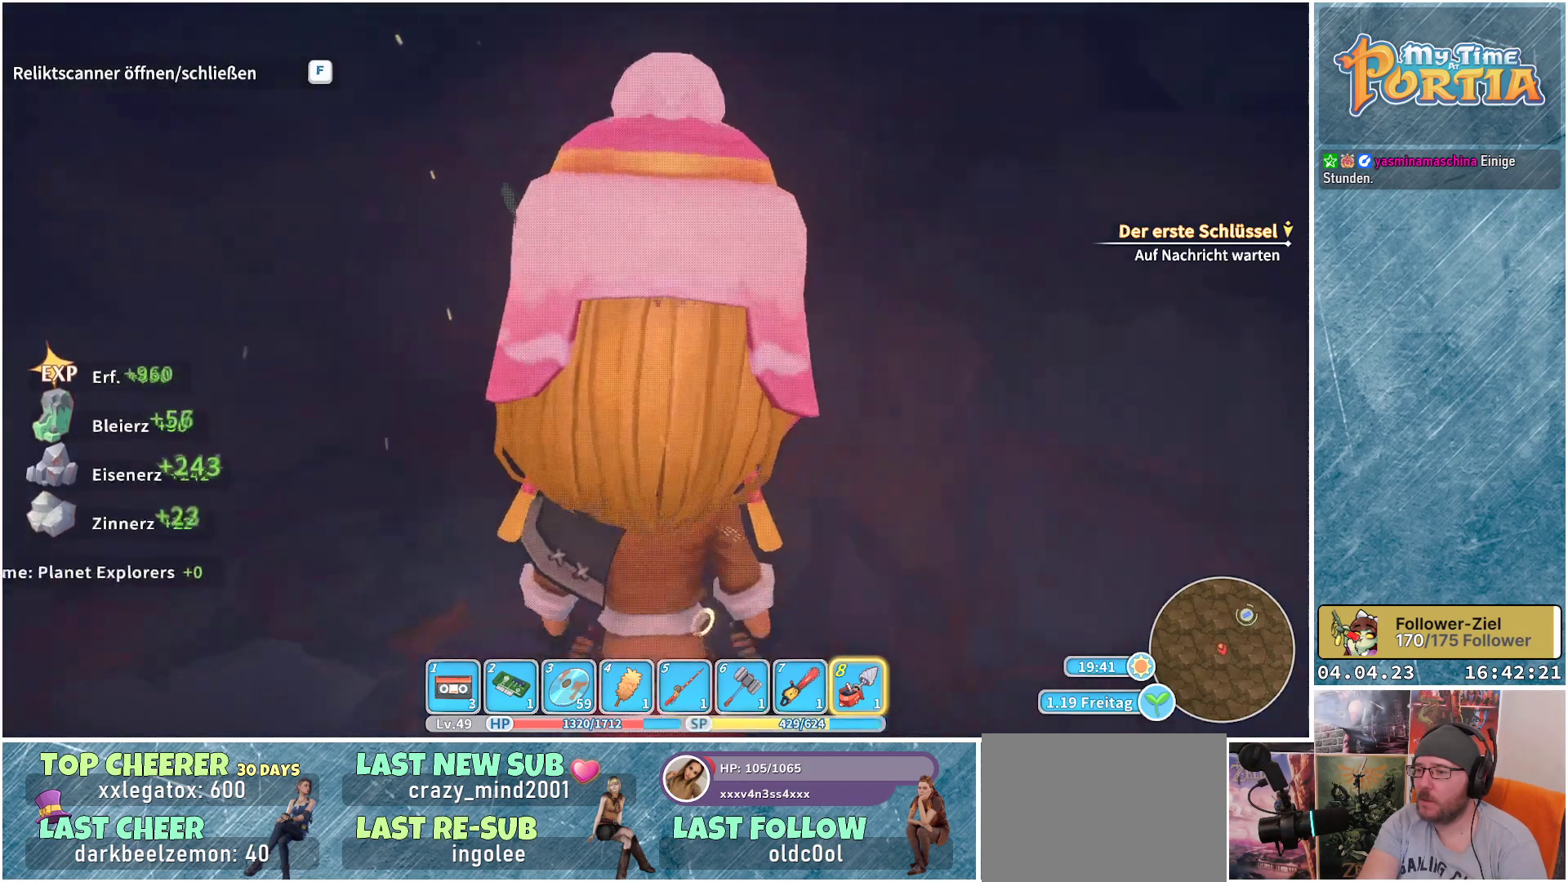
{"buttons": [], "left_stick": "center", "right_stick": "center", "events": [[83, "left_stick", "up"], [350, "left_stick", "center"]]}